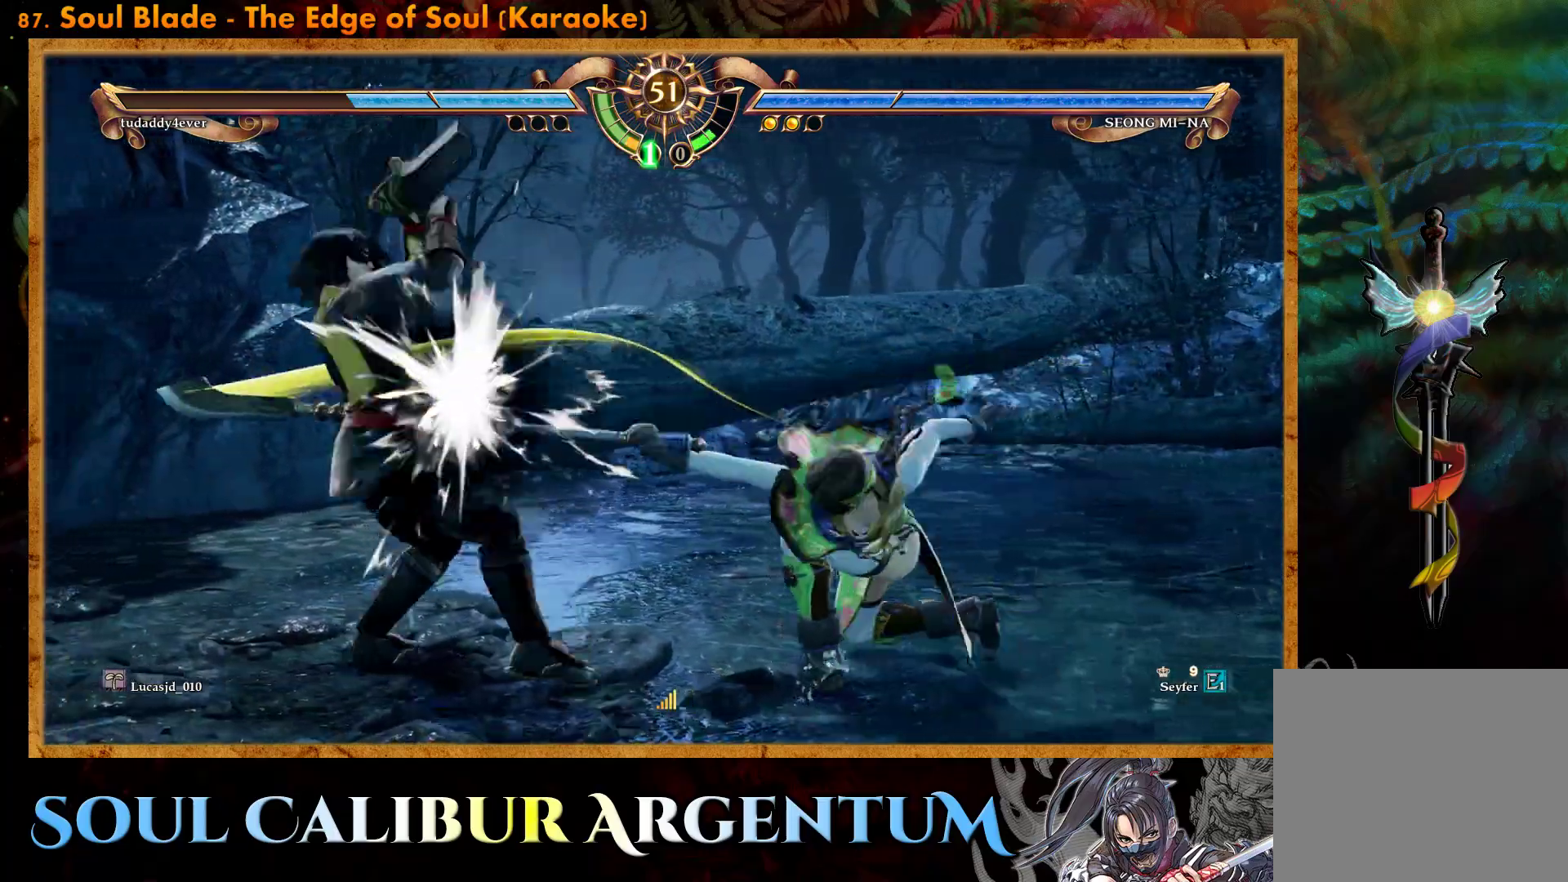
Gameplay with a controller (PlayStation layout); each line is a JSON object with the inputs held at the frame after it. "events" lists button and stick changes between this image and that frame as [ms after this image, input, new state], when the widget could be followed in between. Not read: left_stick right_stick.
{"buttons": ["DPAD_RIGHT"], "events": [[50, "CROSS", "up"], [483, "DPAD_RIGHT", "down"]]}
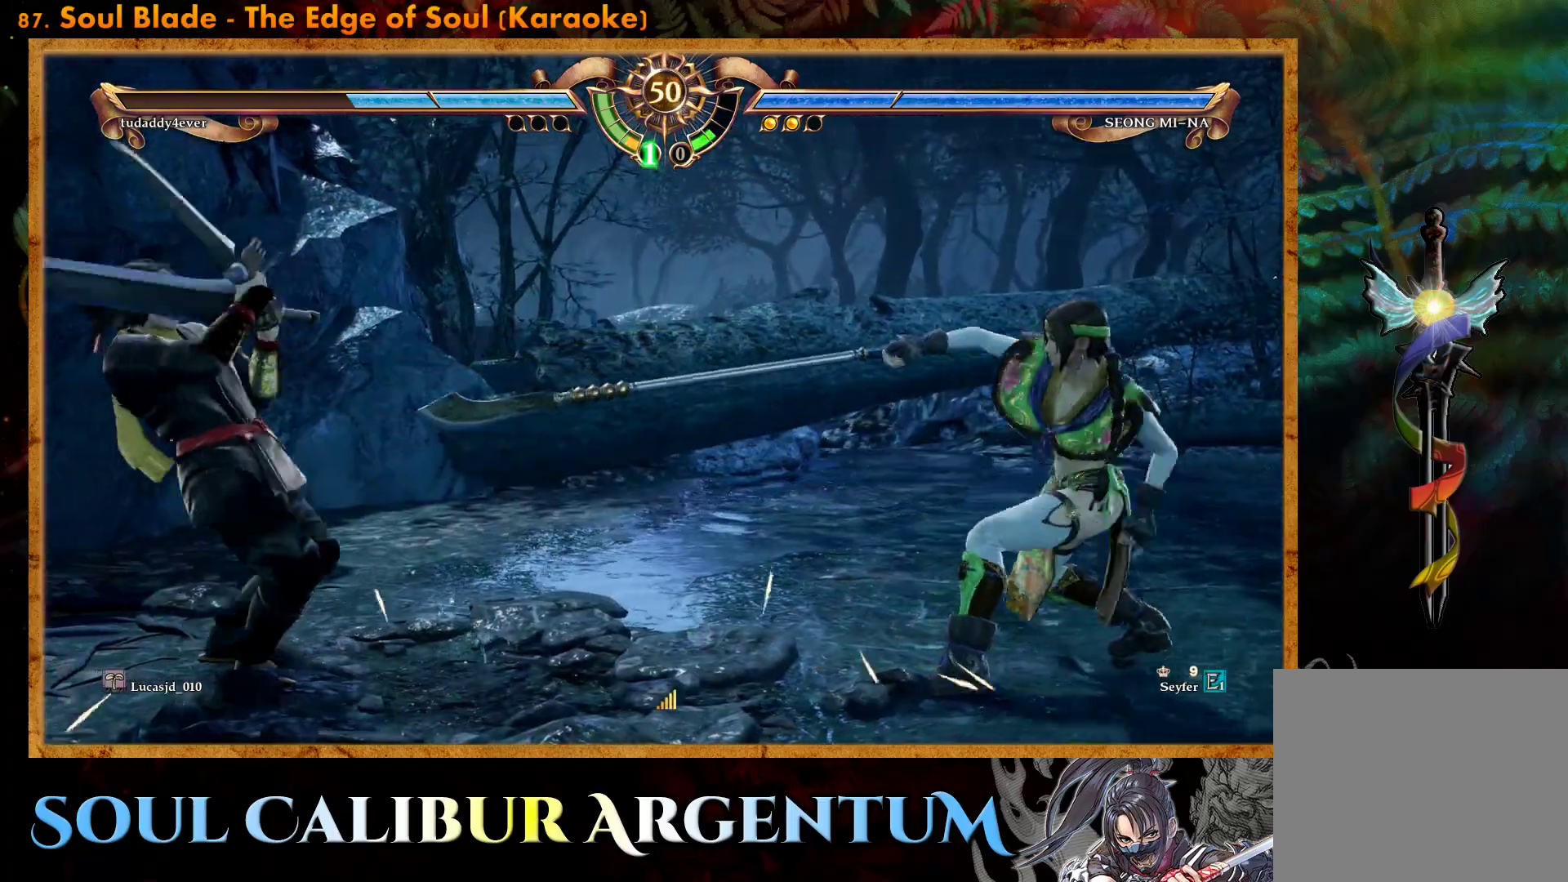
{"buttons": [], "events": [[167, "DPAD_RIGHT", "up"], [367, "DPAD_DOWN", "down"], [433, "DPAD_DOWN", "up"]]}
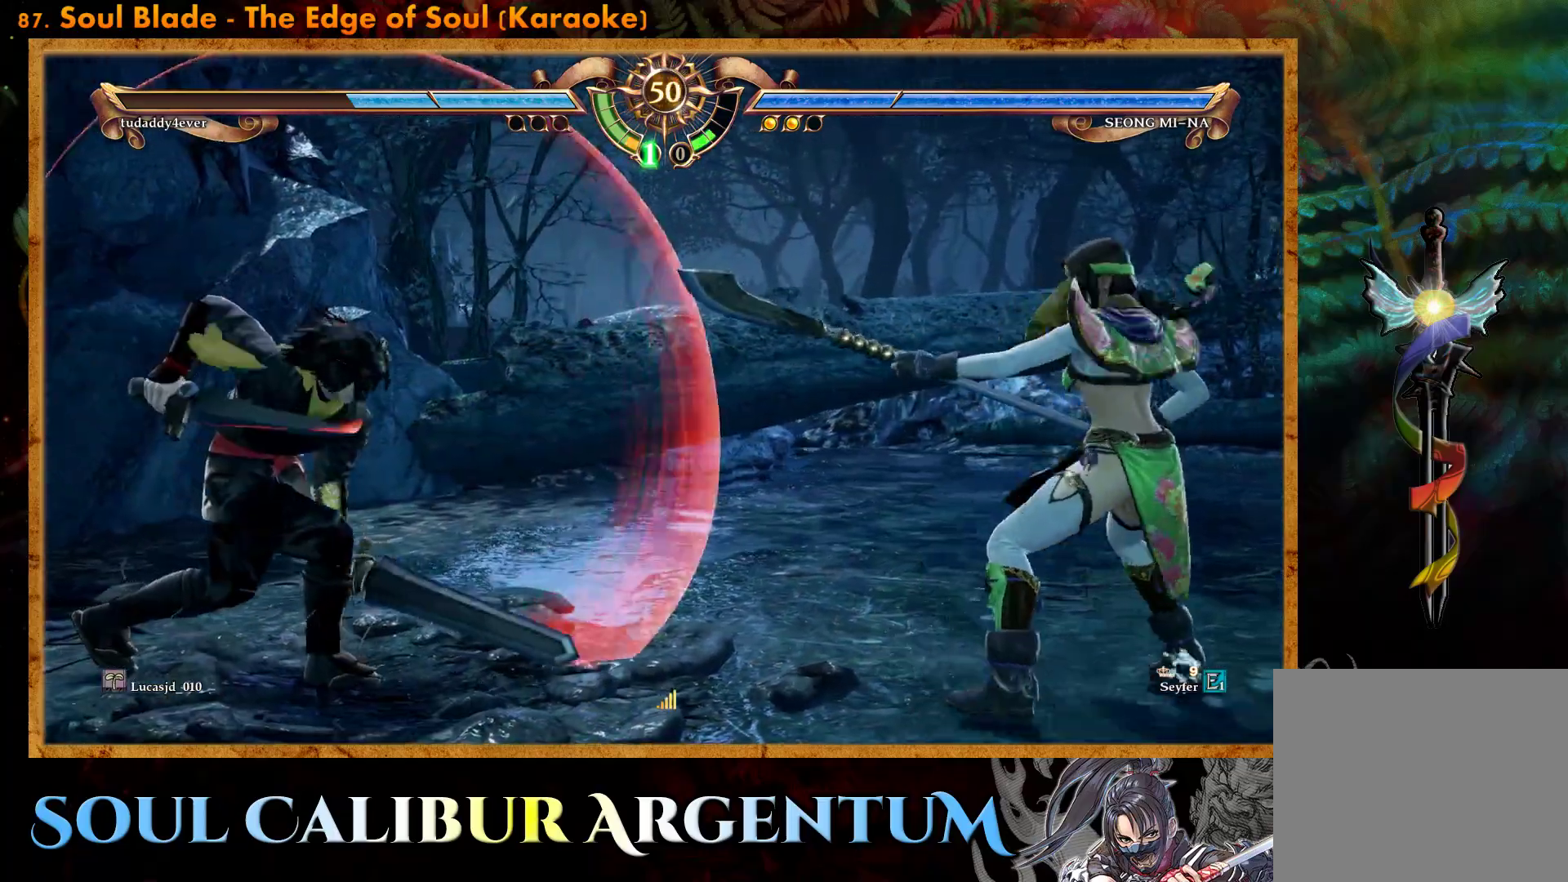
{"buttons": ["CROSS", "DPAD_LEFT"], "events": [[33, "DPAD_DOWN", "down"], [117, "DPAD_DOWN", "up"], [250, "DPAD_LEFT", "down"], [317, "TRIANGLE", "down"], [400, "TRIANGLE", "up"], [483, "CROSS", "down"]]}
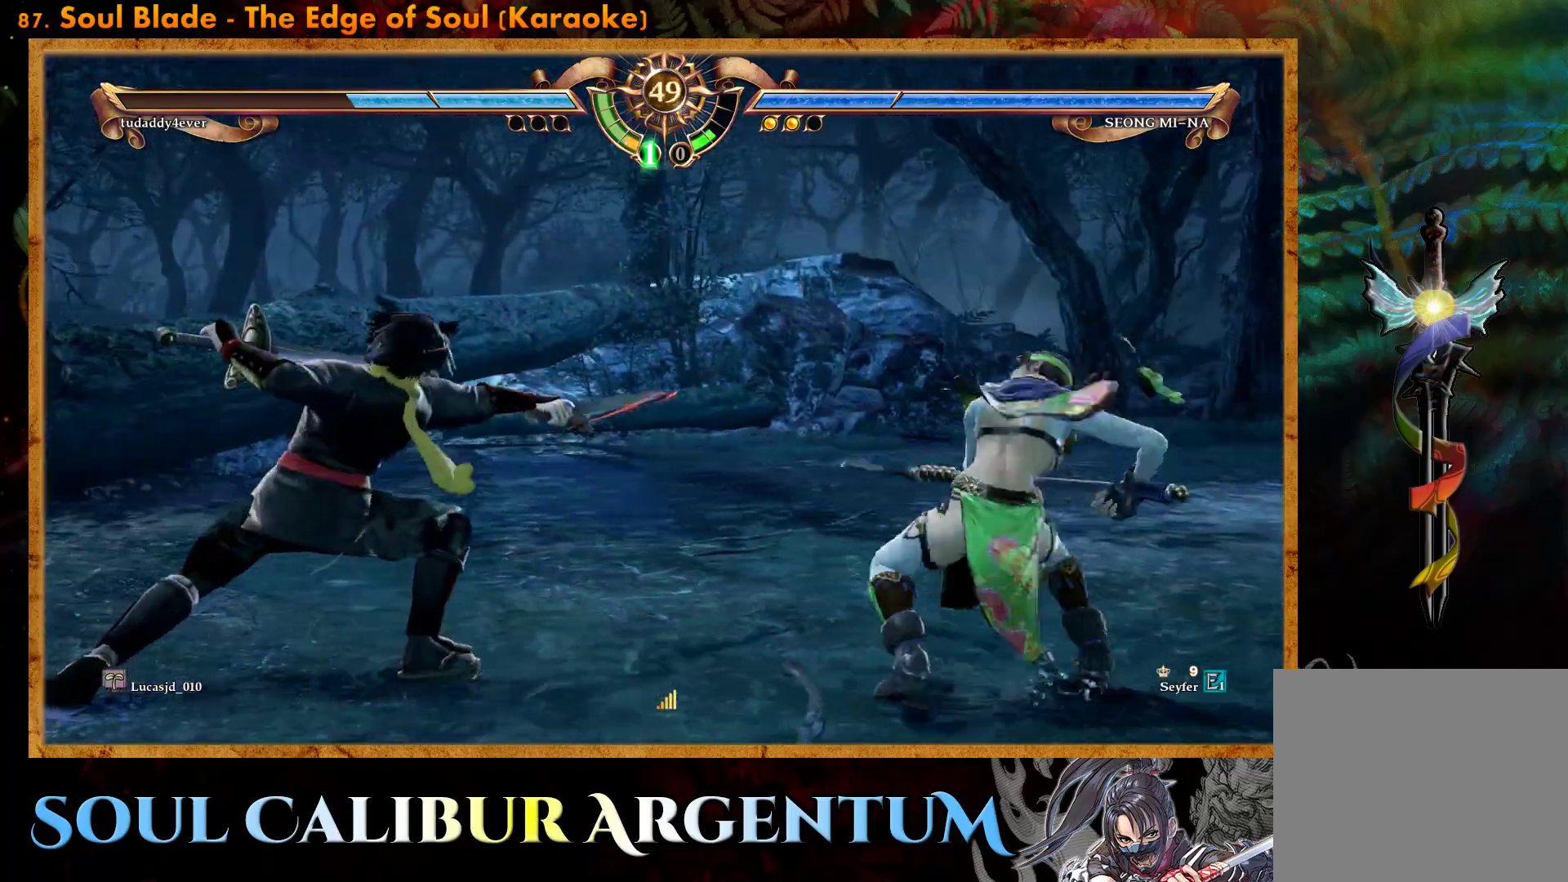
{"buttons": ["CROSS"], "events": [[400, "DPAD_LEFT", "up"]]}
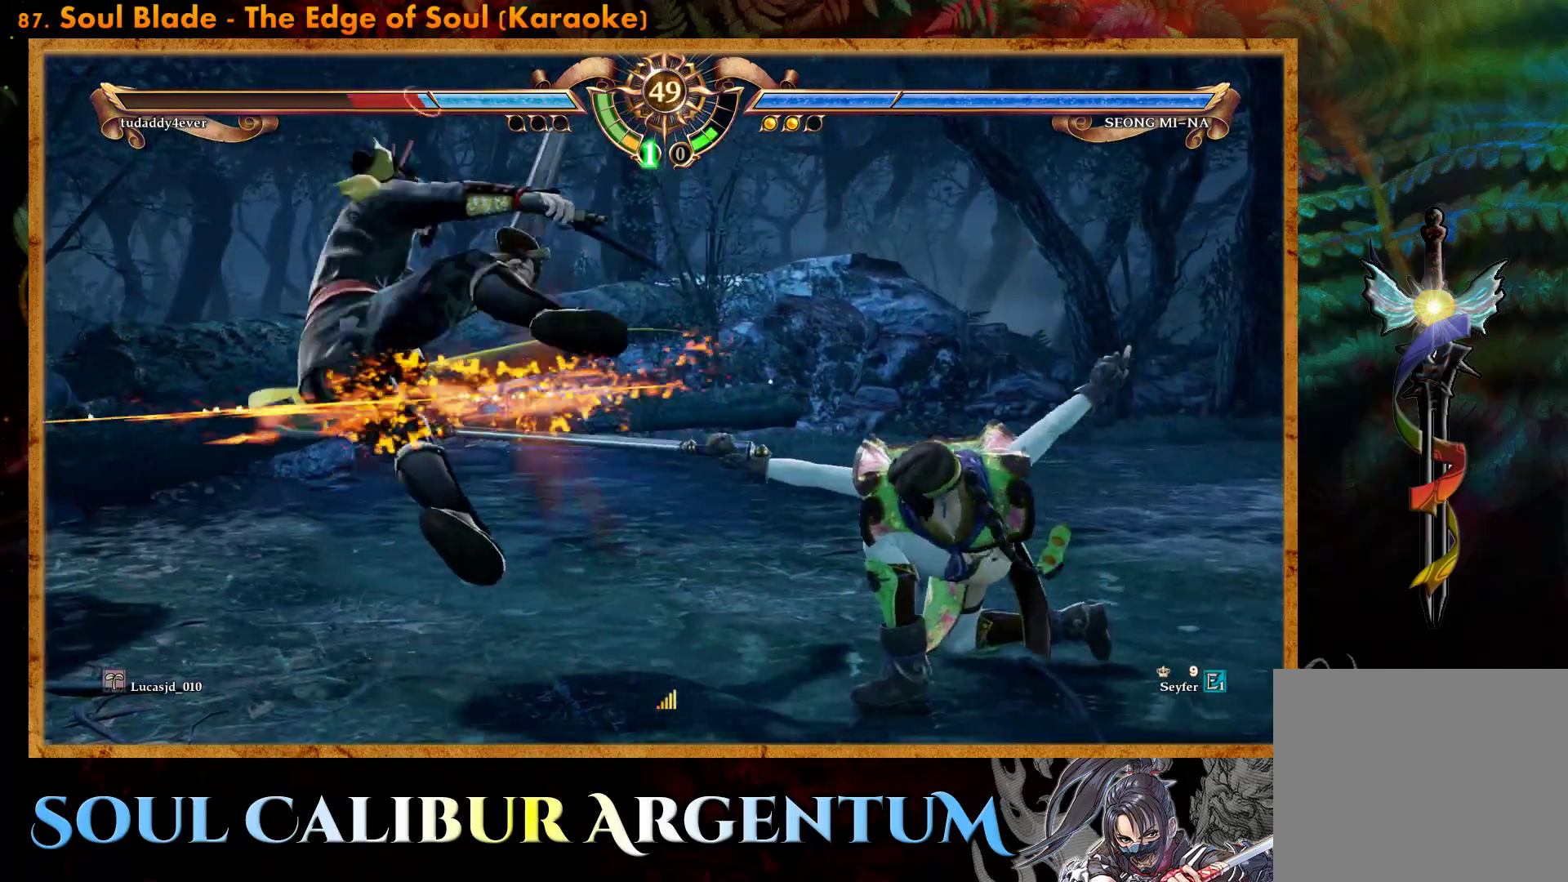
{"buttons": ["DPAD_LEFT"], "events": [[83, "CROSS", "up"], [267, "DPAD_LEFT", "down"]]}
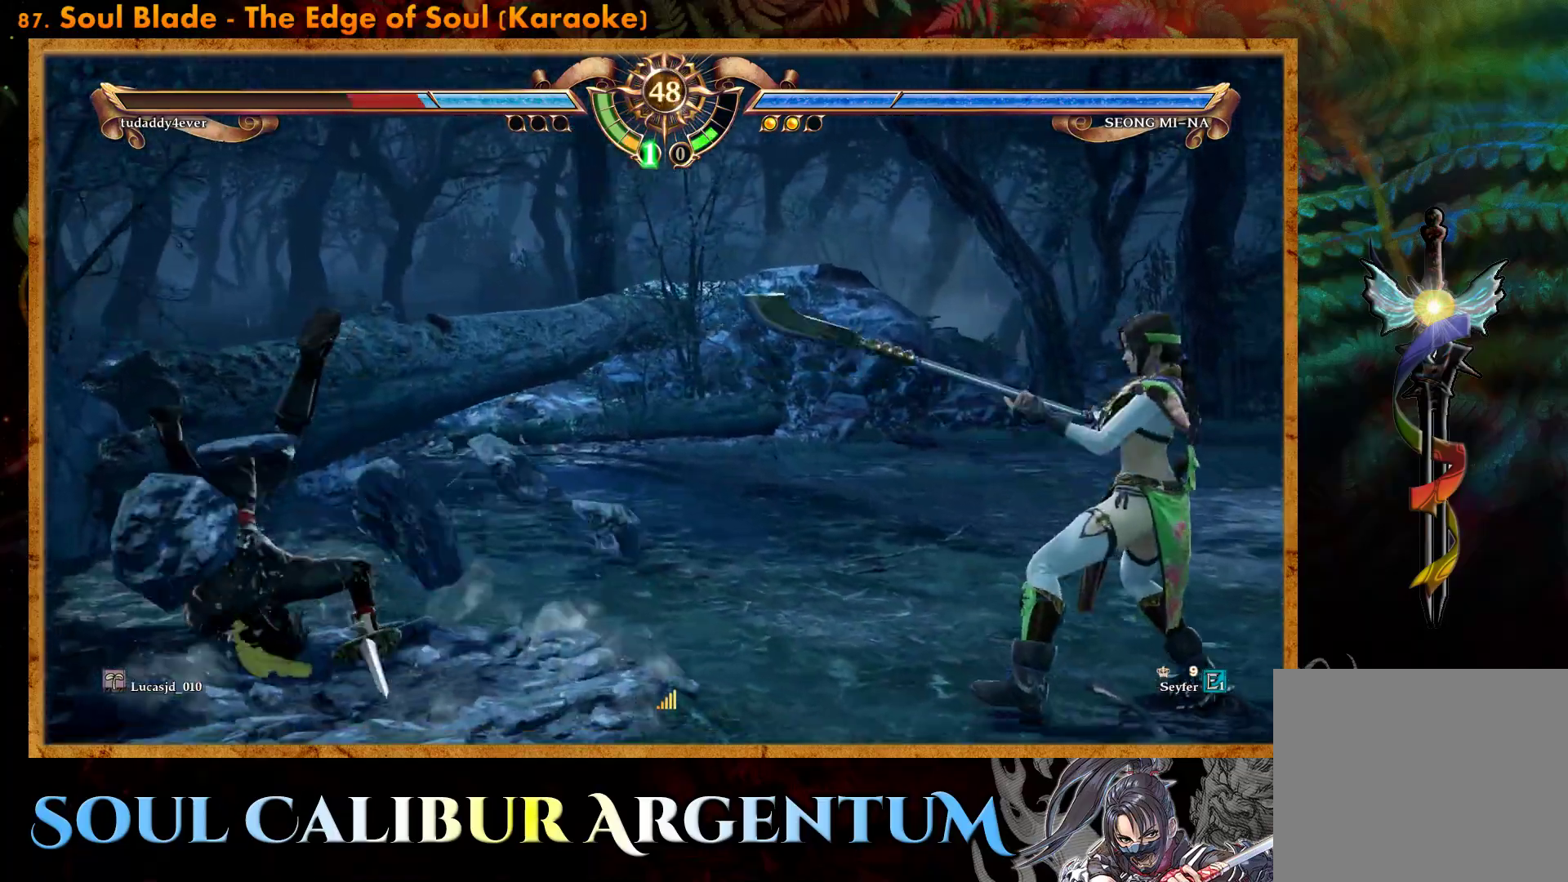
{"buttons": [], "events": [[67, "DPAD_LEFT", "up"], [200, "DPAD_RIGHT", "down"], [450, "DPAD_RIGHT", "up"]]}
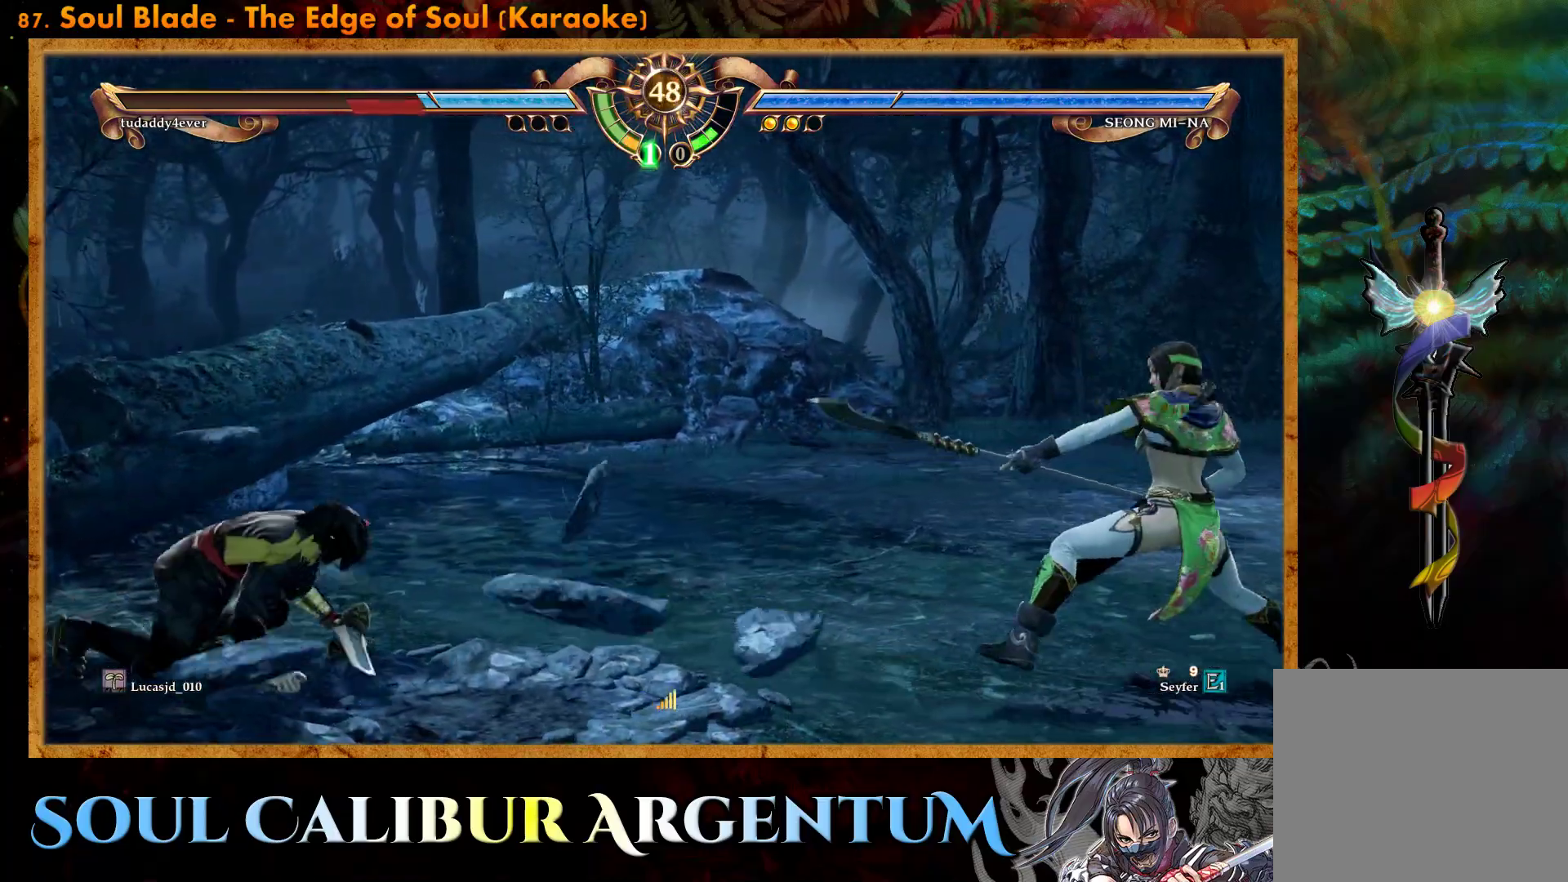
{"buttons": ["DPAD_RIGHT"], "events": [[100, "DPAD_RIGHT", "down"], [233, "DPAD_RIGHT", "up"], [500, "DPAD_RIGHT", "down"]]}
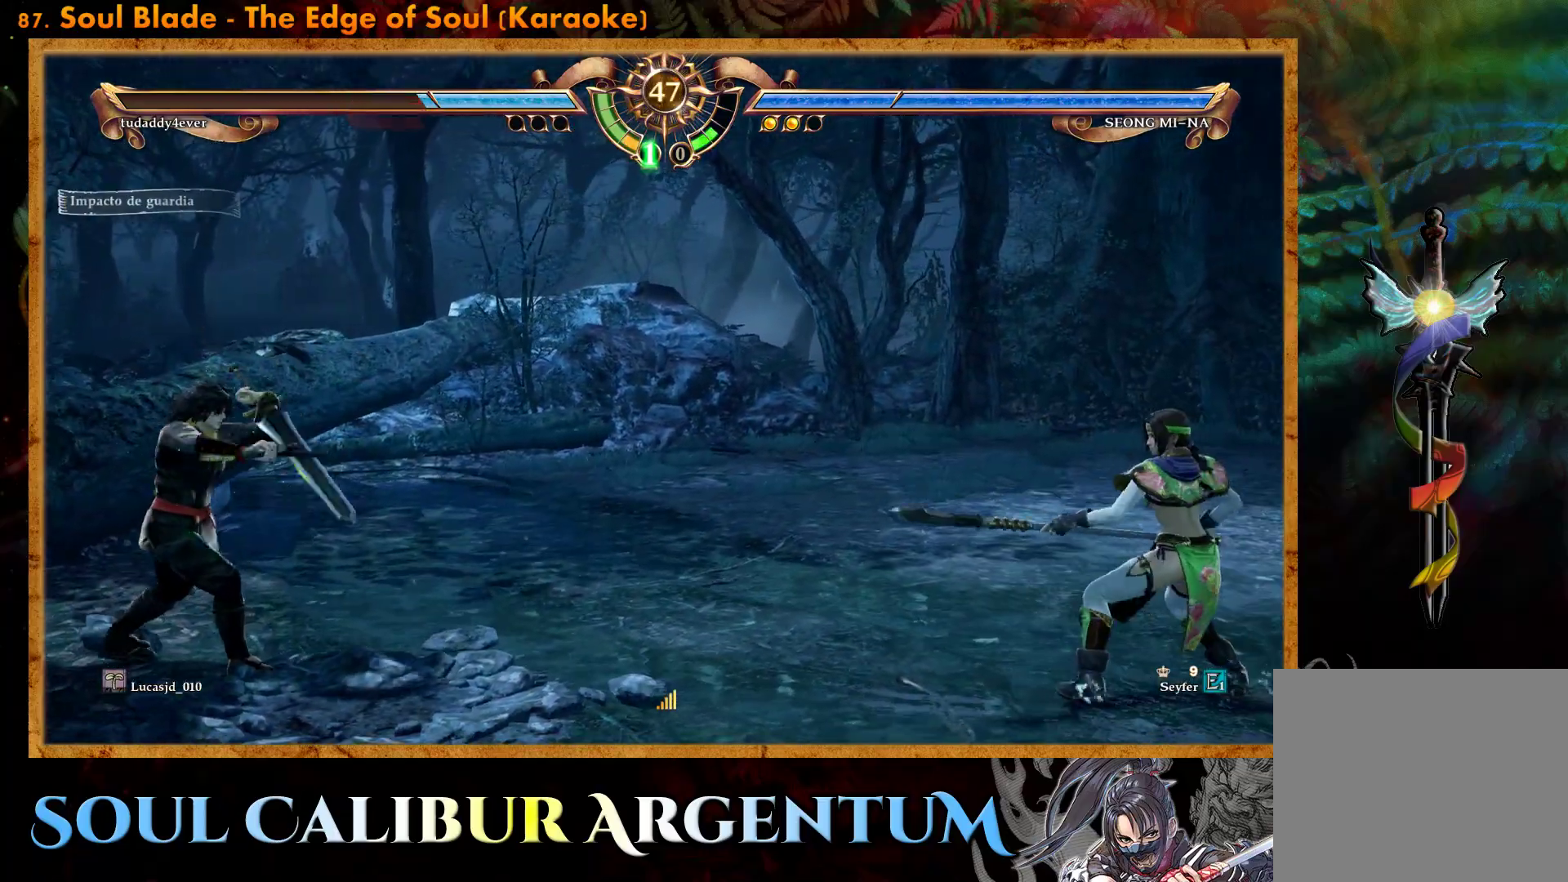
{"buttons": [], "events": [[50, "DPAD_RIGHT", "up"], [183, "DPAD_LEFT", "down"], [317, "DPAD_LEFT", "up"], [333, "DPAD_LEFT", "down"], [483, "DPAD_LEFT", "up"]]}
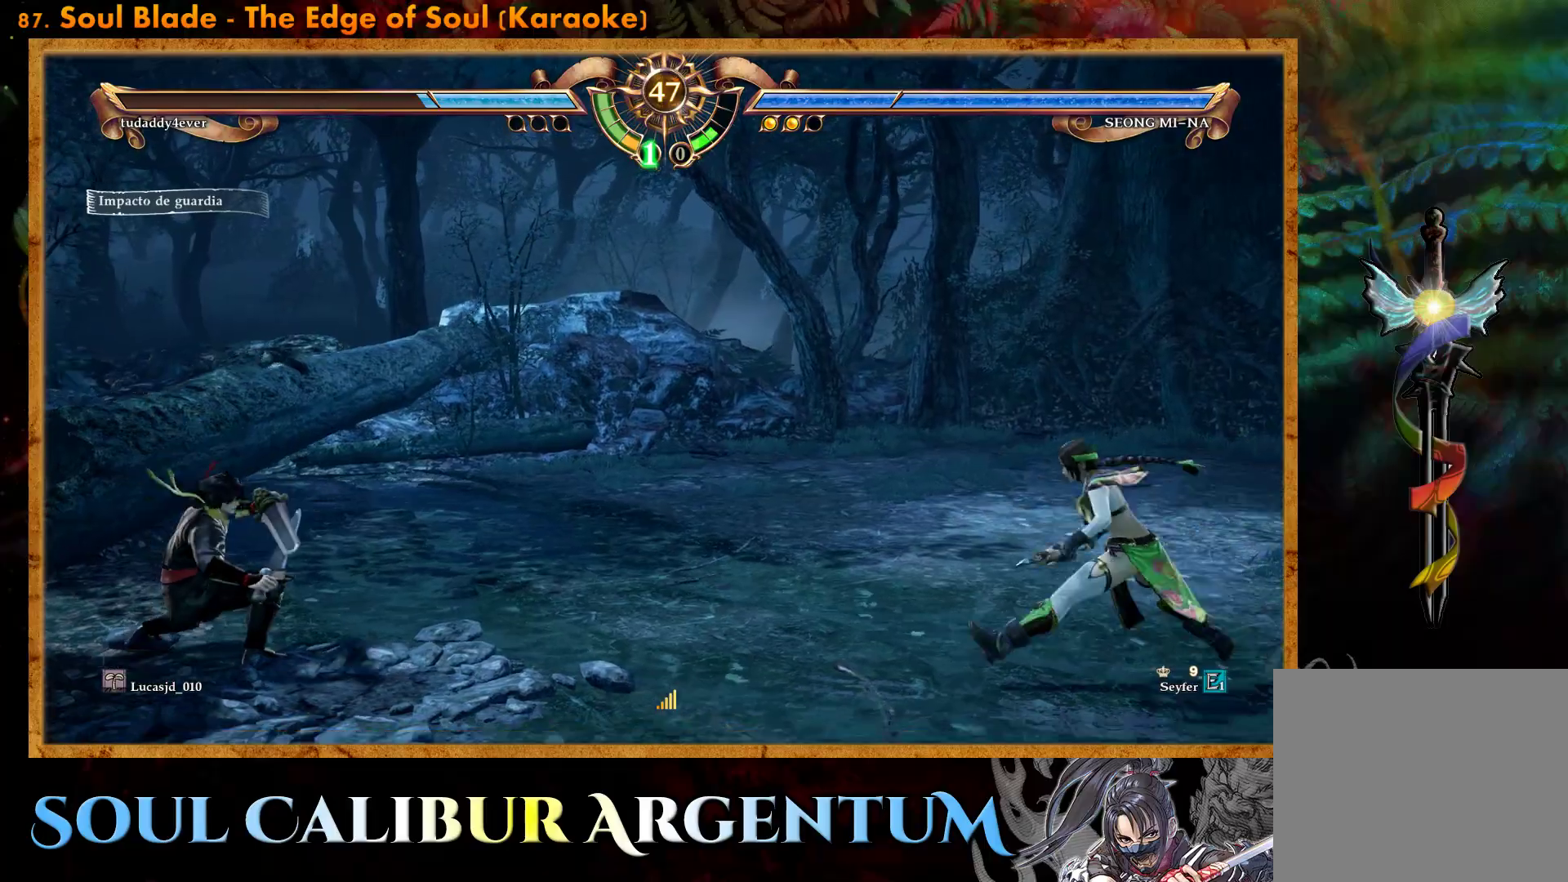
{"buttons": ["DPAD_LEFT"], "events": [[100, "DPAD_RIGHT", "down"], [283, "DPAD_RIGHT", "up"], [400, "DPAD_LEFT", "down"]]}
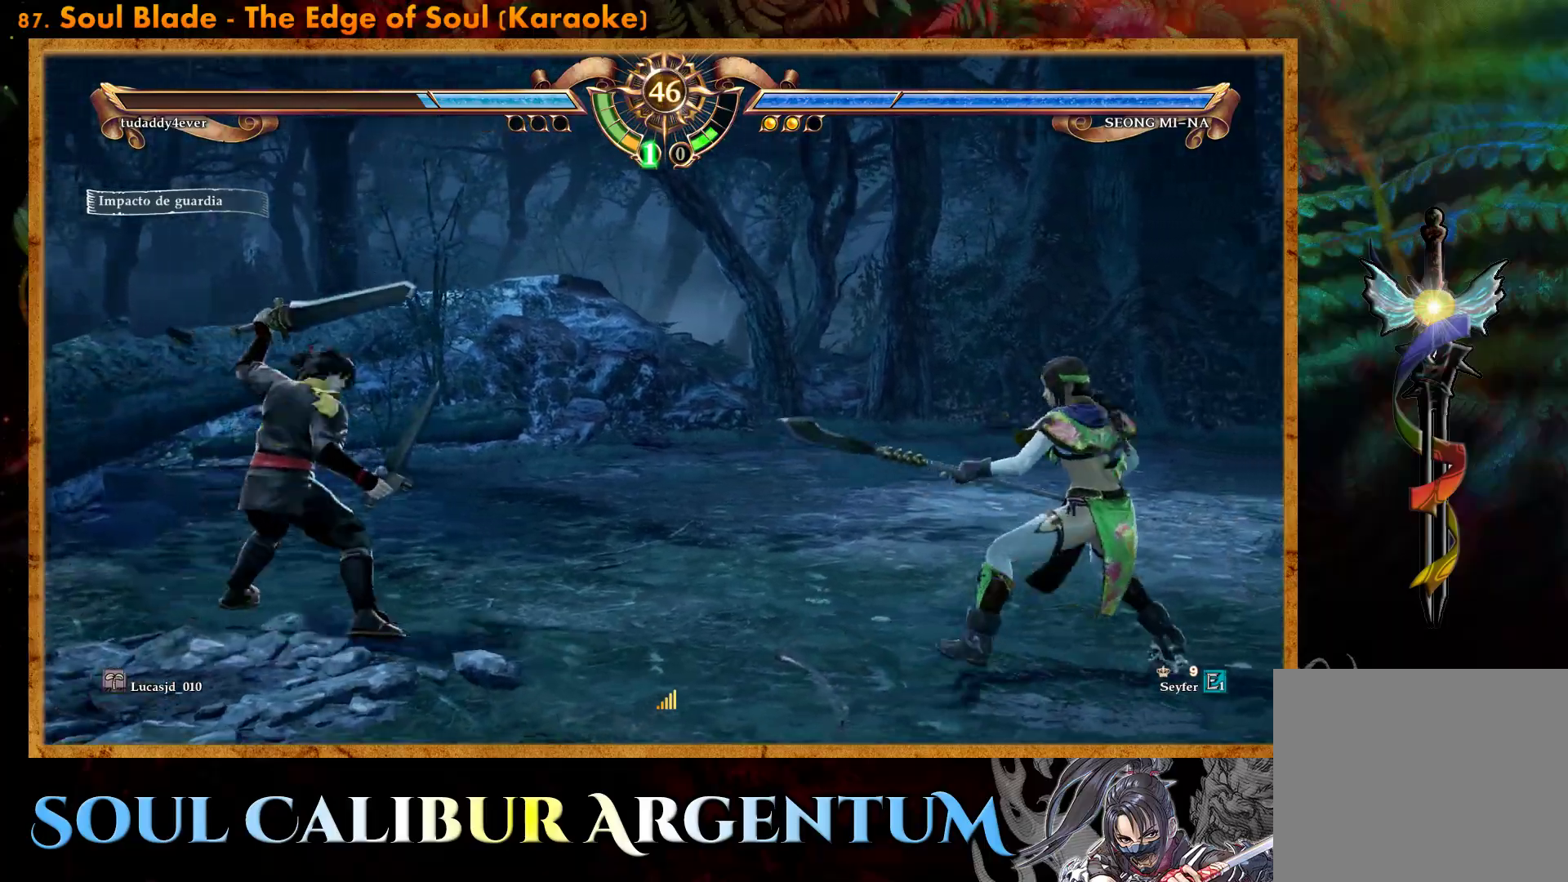
{"buttons": ["DPAD_RIGHT"], "events": [[33, "DPAD_LEFT", "up"], [117, "DPAD_RIGHT", "down"], [250, "DPAD_RIGHT", "up"], [383, "DPAD_RIGHT", "down"]]}
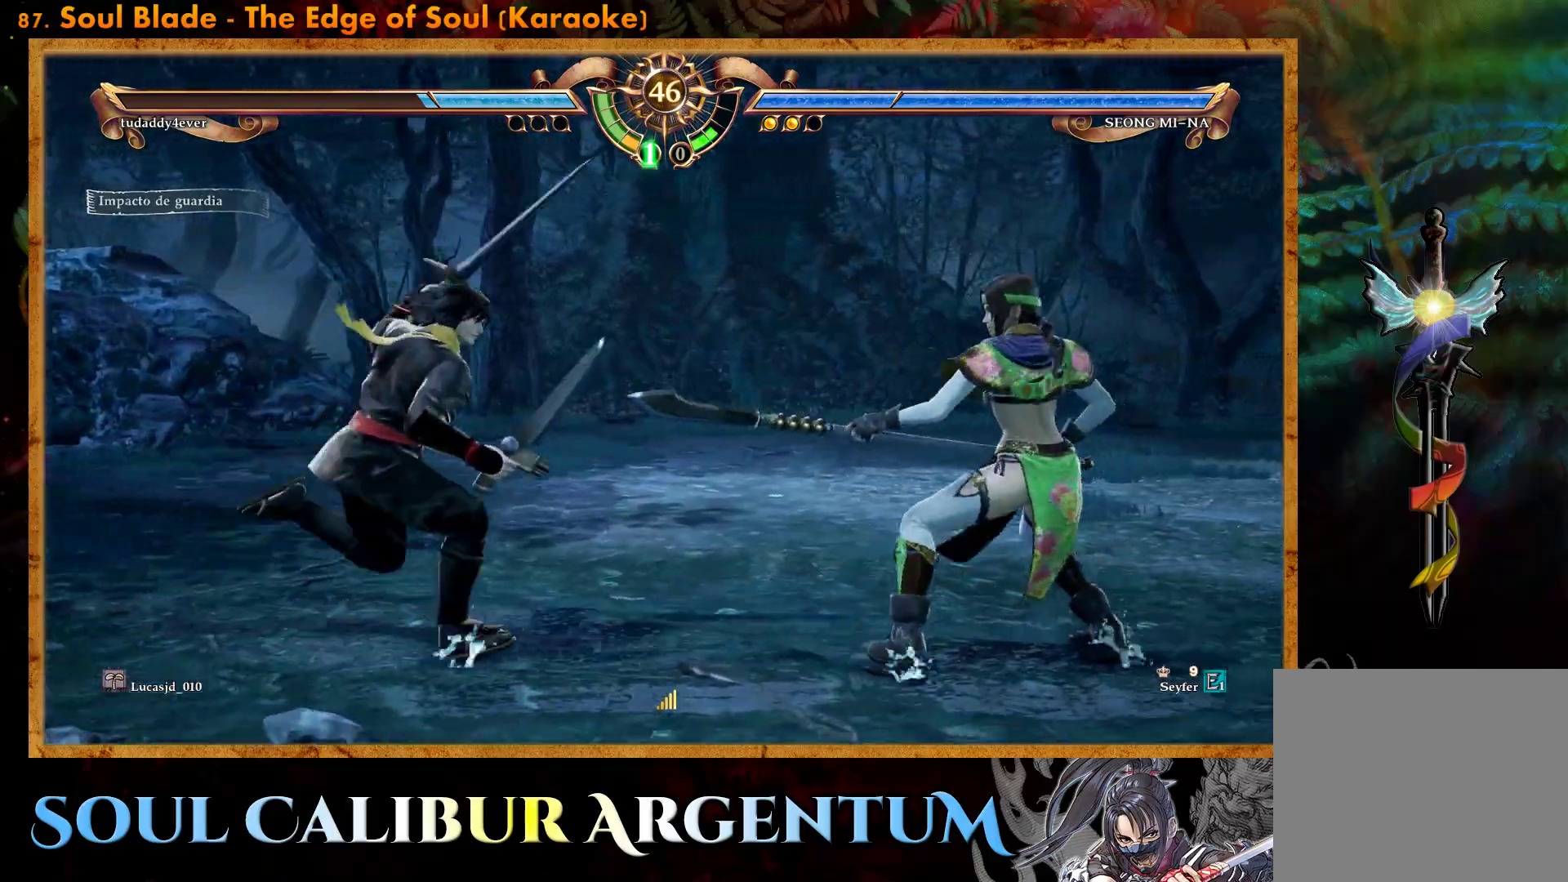
{"buttons": ["CROSS"], "events": [[17, "DPAD_RIGHT", "up"], [200, "DPAD_RIGHT", "down"], [367, "CROSS", "down"], [367, "DPAD_RIGHT", "up"]]}
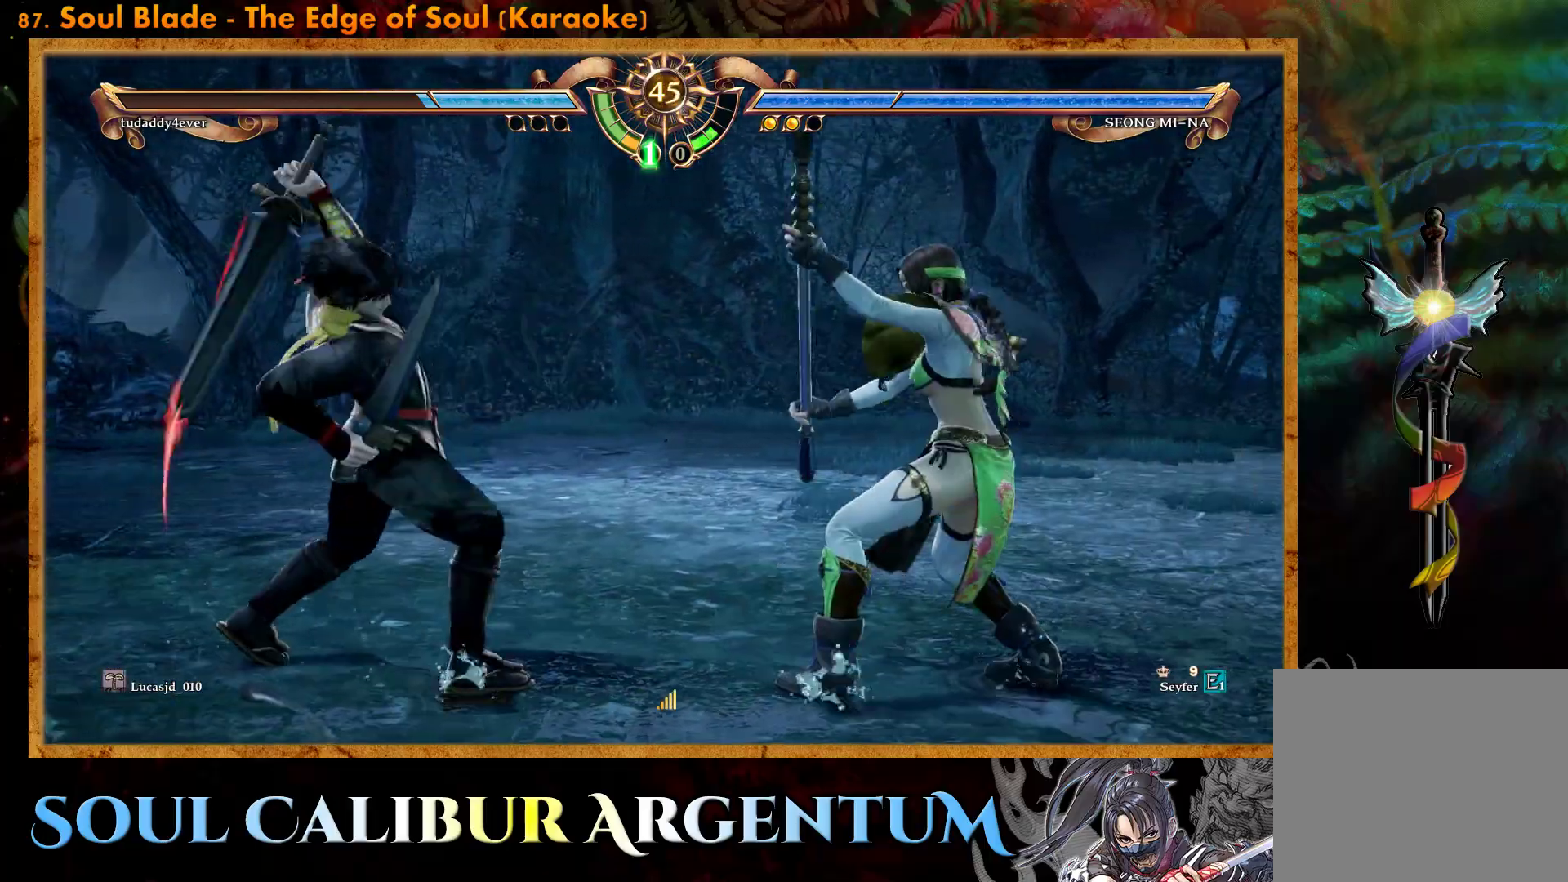
{"buttons": ["CROSS"], "events": [[83, "SQUARE", "down"], [167, "SQUARE", "up"]]}
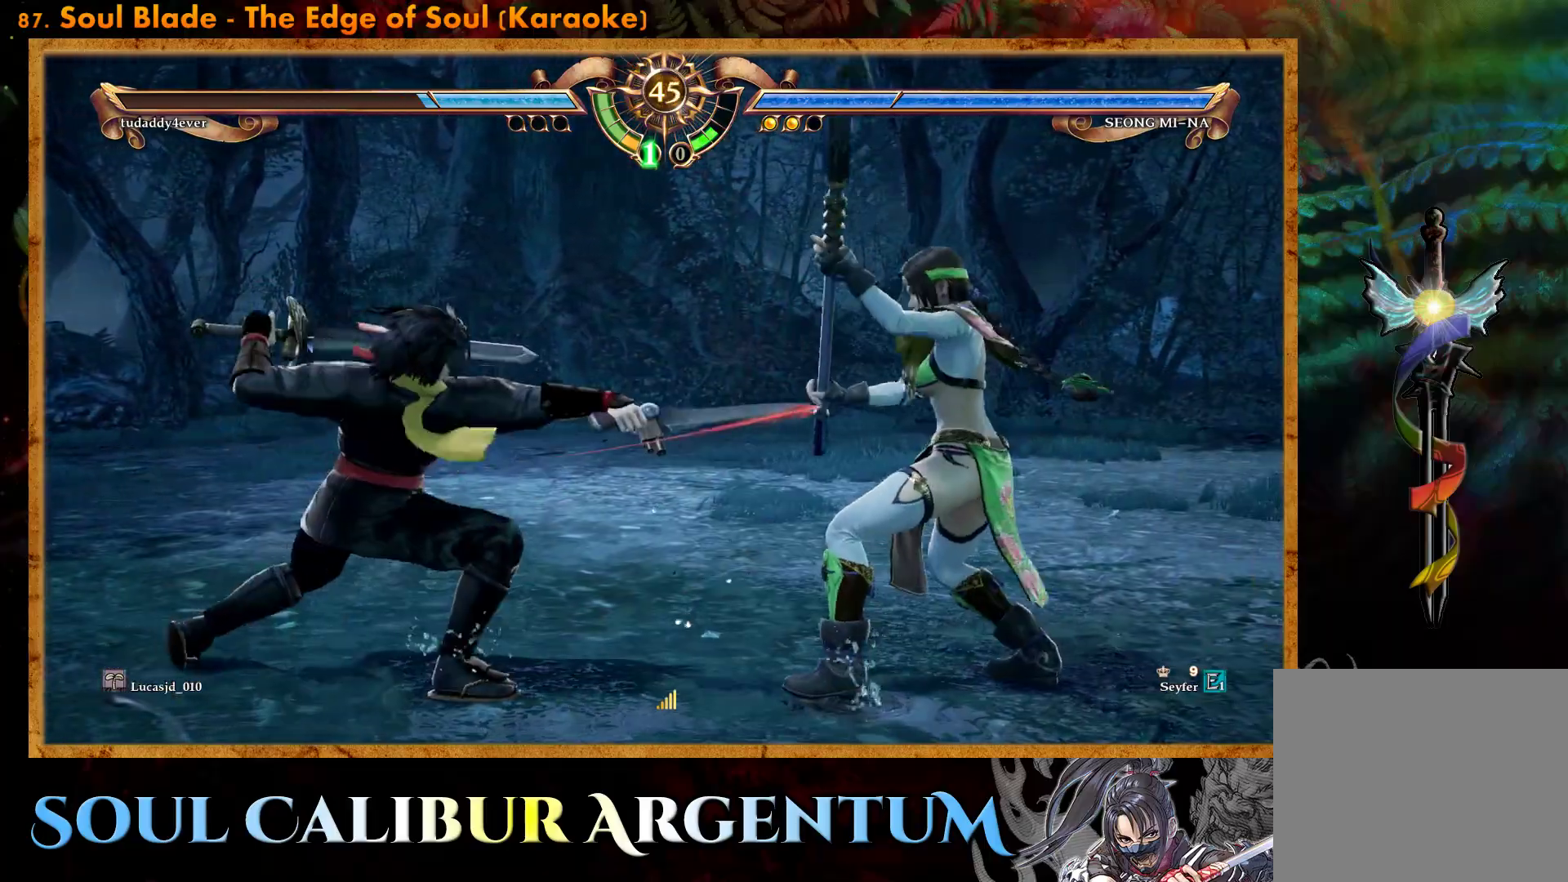
{"buttons": [], "events": [[117, "CROSS", "up"], [117, "DPAD_UP", "down"], [267, "DPAD_UP", "up"]]}
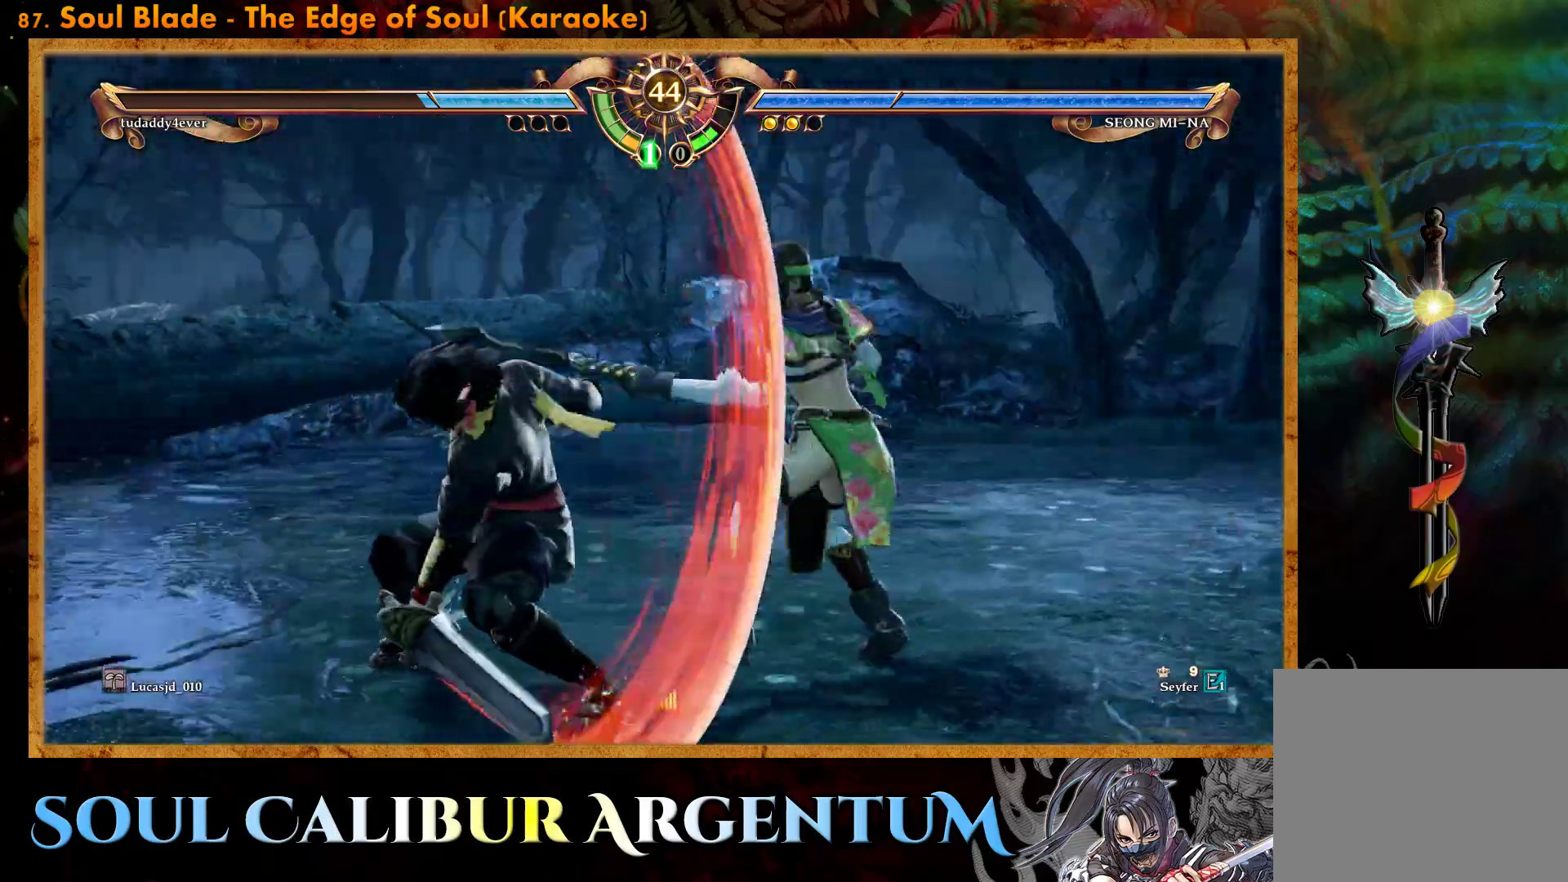
{"buttons": ["CROSS", "SQUARE", "DPAD_RIGHT"], "events": [[150, "DPAD_LEFT", "down"], [267, "DPAD_LEFT", "up"], [433, "CROSS", "down"], [433, "DPAD_RIGHT", "down"], [433, "DPAD_UP", "down"], [433, "SQUARE", "down"], [483, "DPAD_UP", "up"]]}
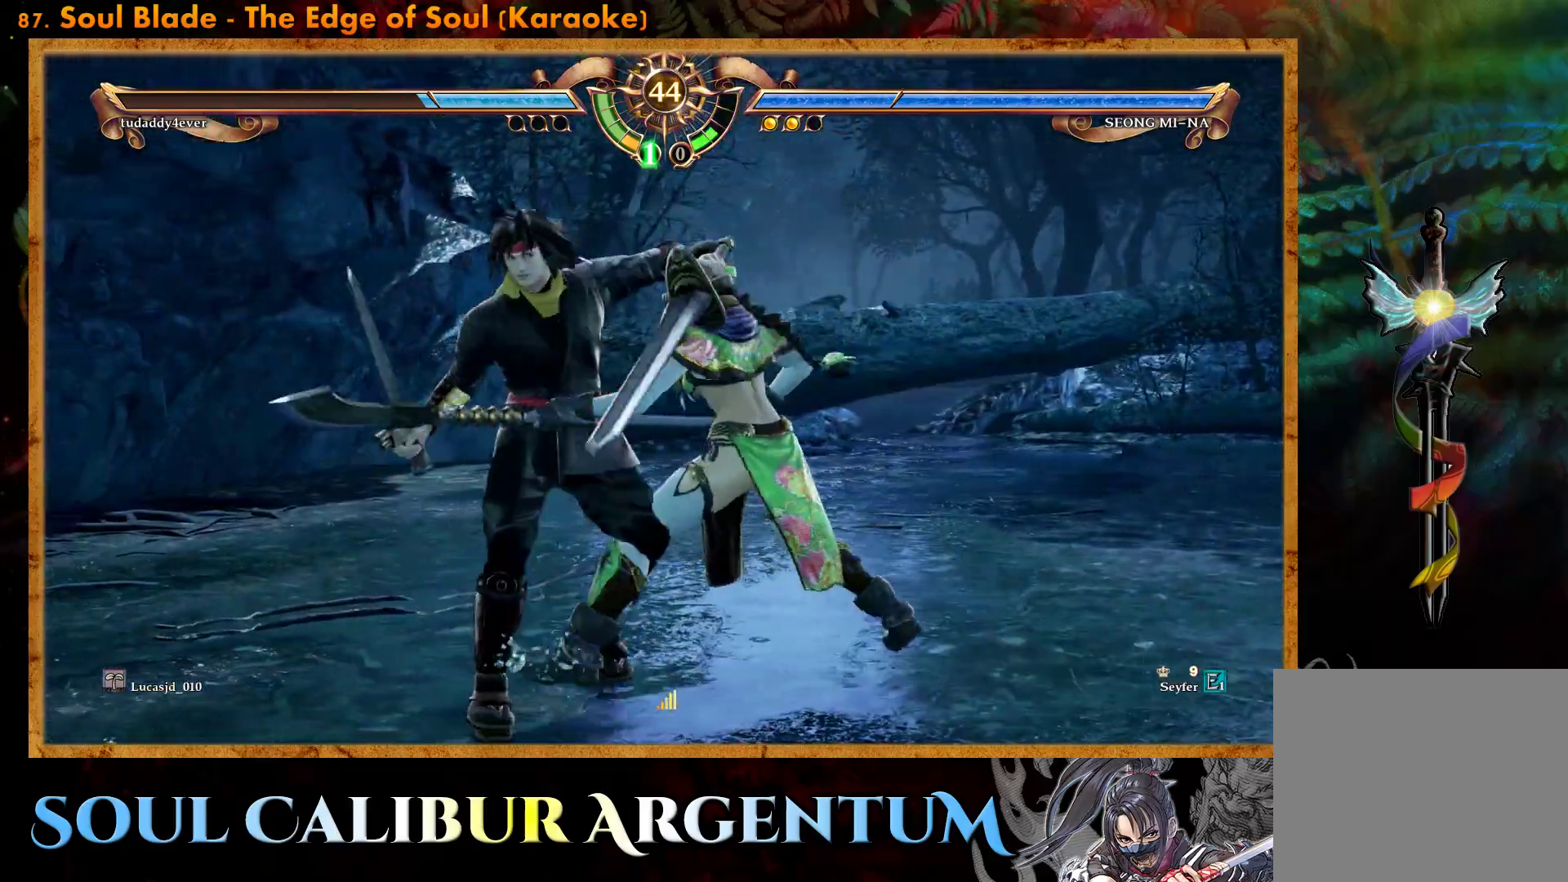
{"buttons": [], "events": [[100, "CROSS", "up"], [100, "SQUARE", "up"], [117, "DPAD_RIGHT", "up"]]}
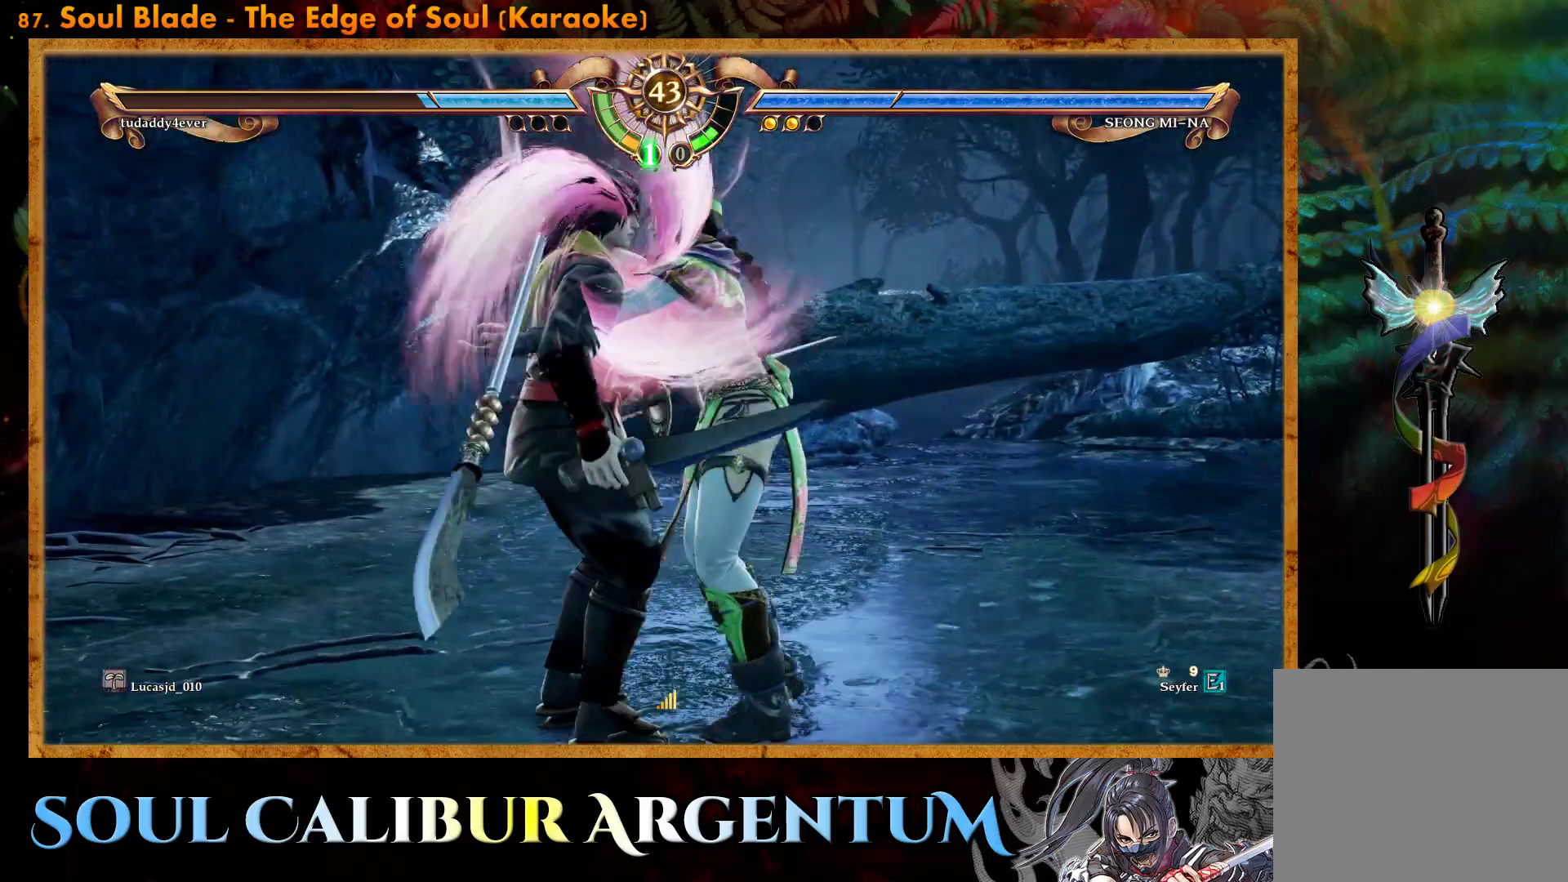
{"buttons": [], "events": []}
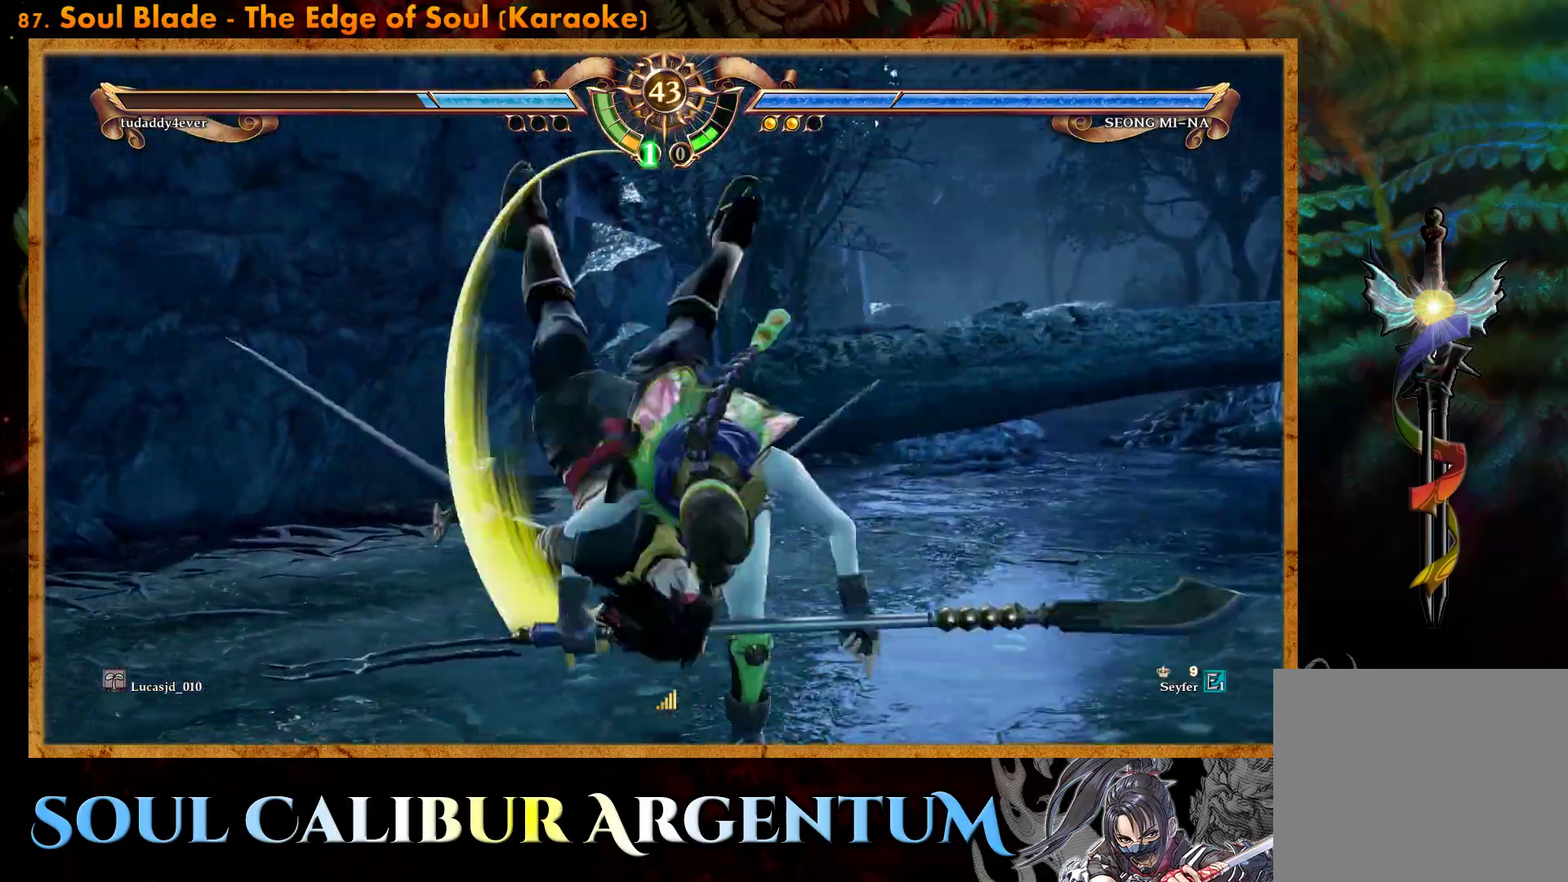
{"buttons": [], "events": []}
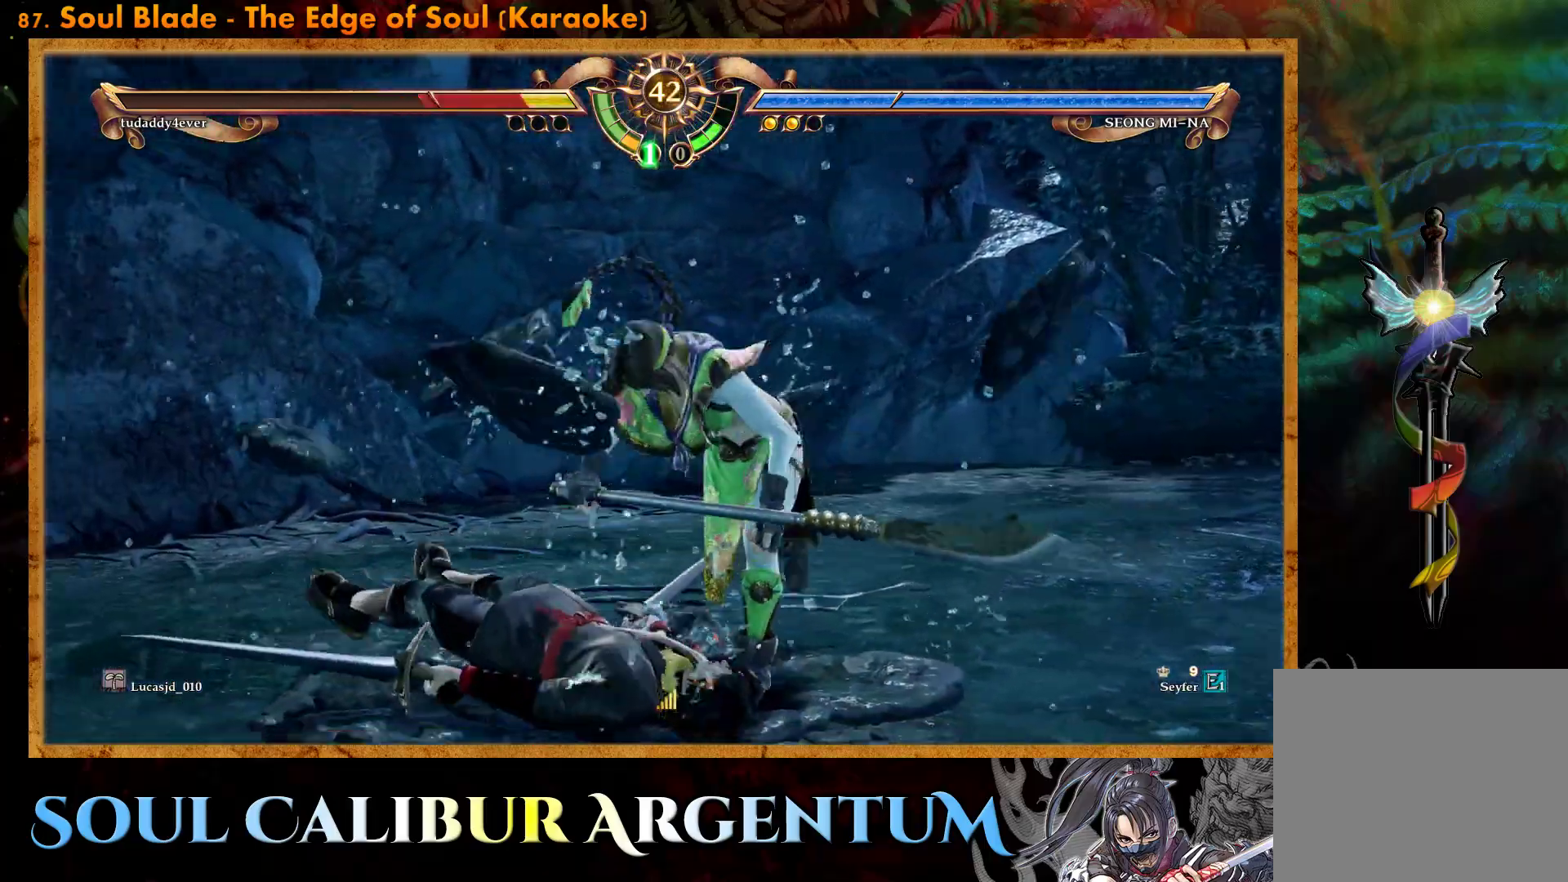
{"buttons": ["CROSS", "SQUARE", "DPAD_RIGHT"], "events": [[67, "CROSS", "down"], [67, "DPAD_RIGHT", "down"], [67, "SQUARE", "down"]]}
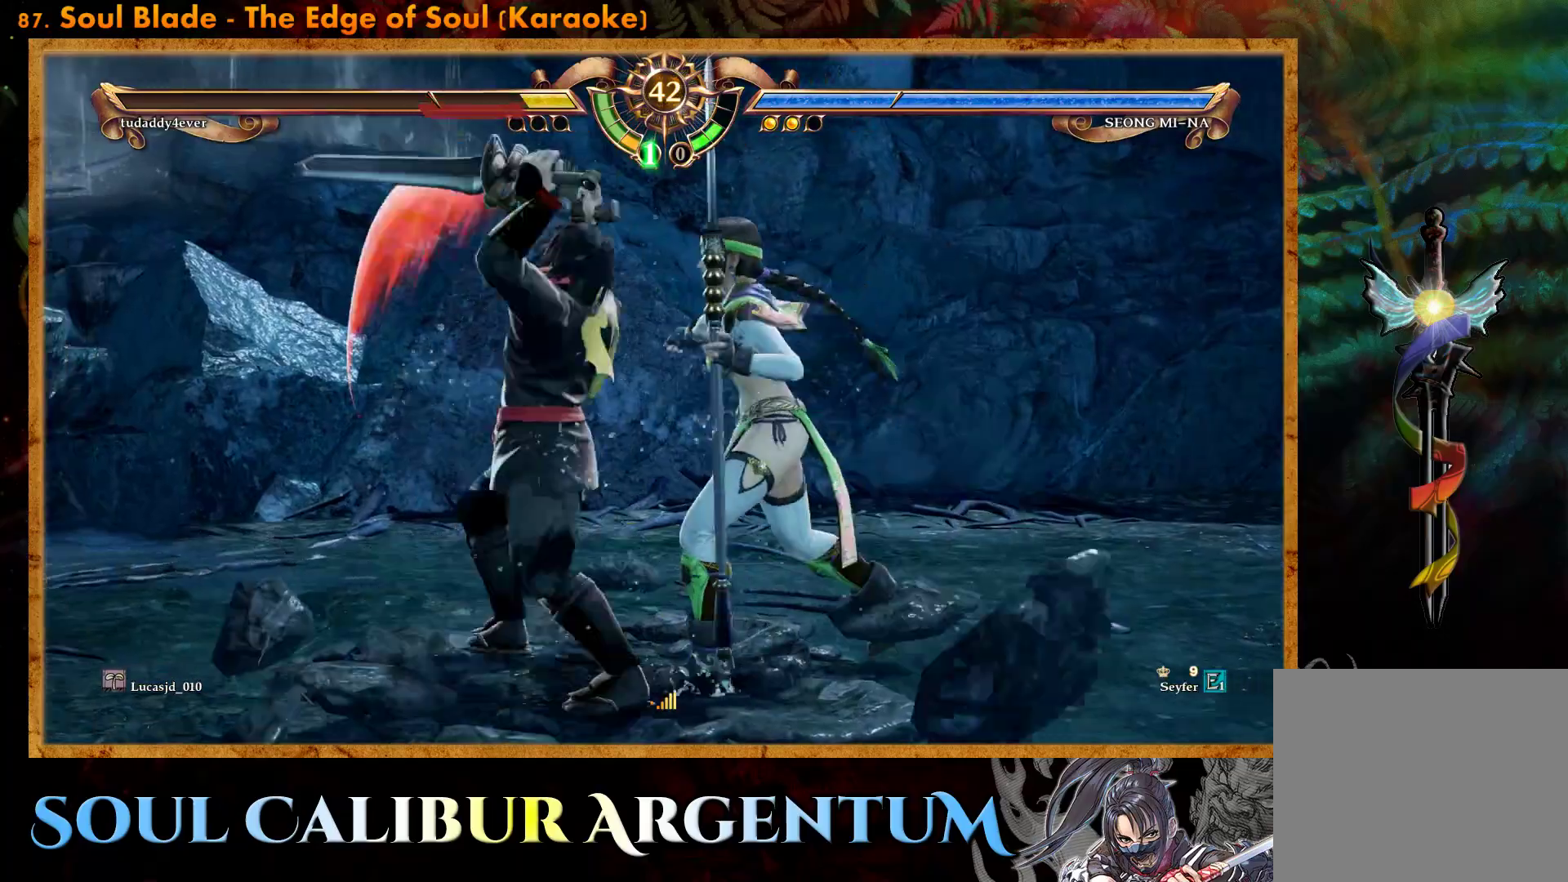
{"buttons": ["CROSS", "SQUARE", "DPAD_RIGHT"], "events": []}
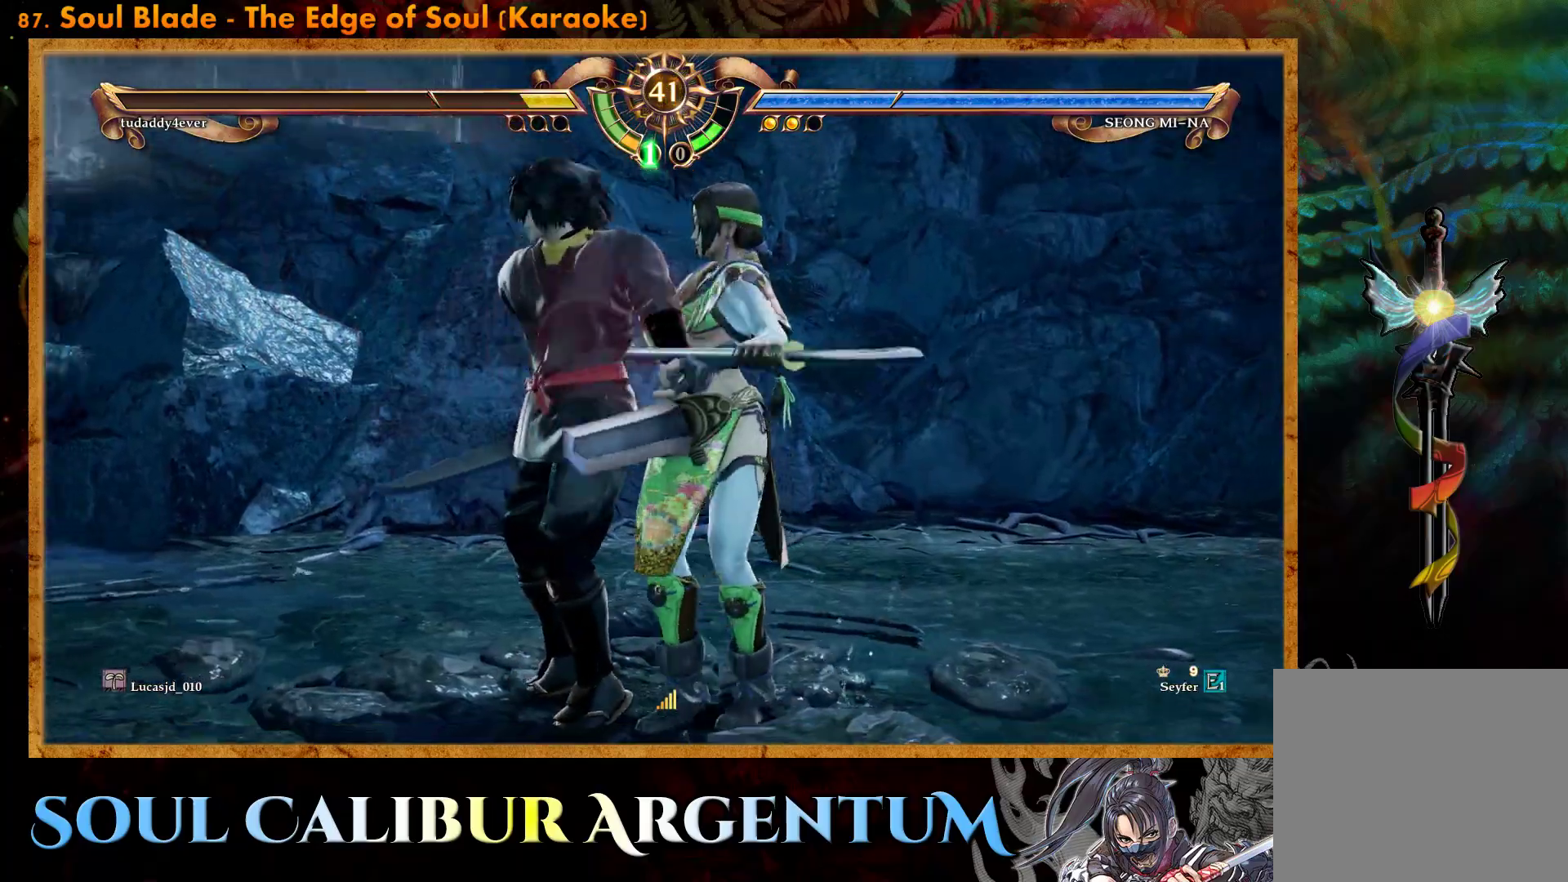
{"buttons": [], "events": [[83, "CROSS", "up"], [83, "DPAD_RIGHT", "up"], [100, "SQUARE", "up"]]}
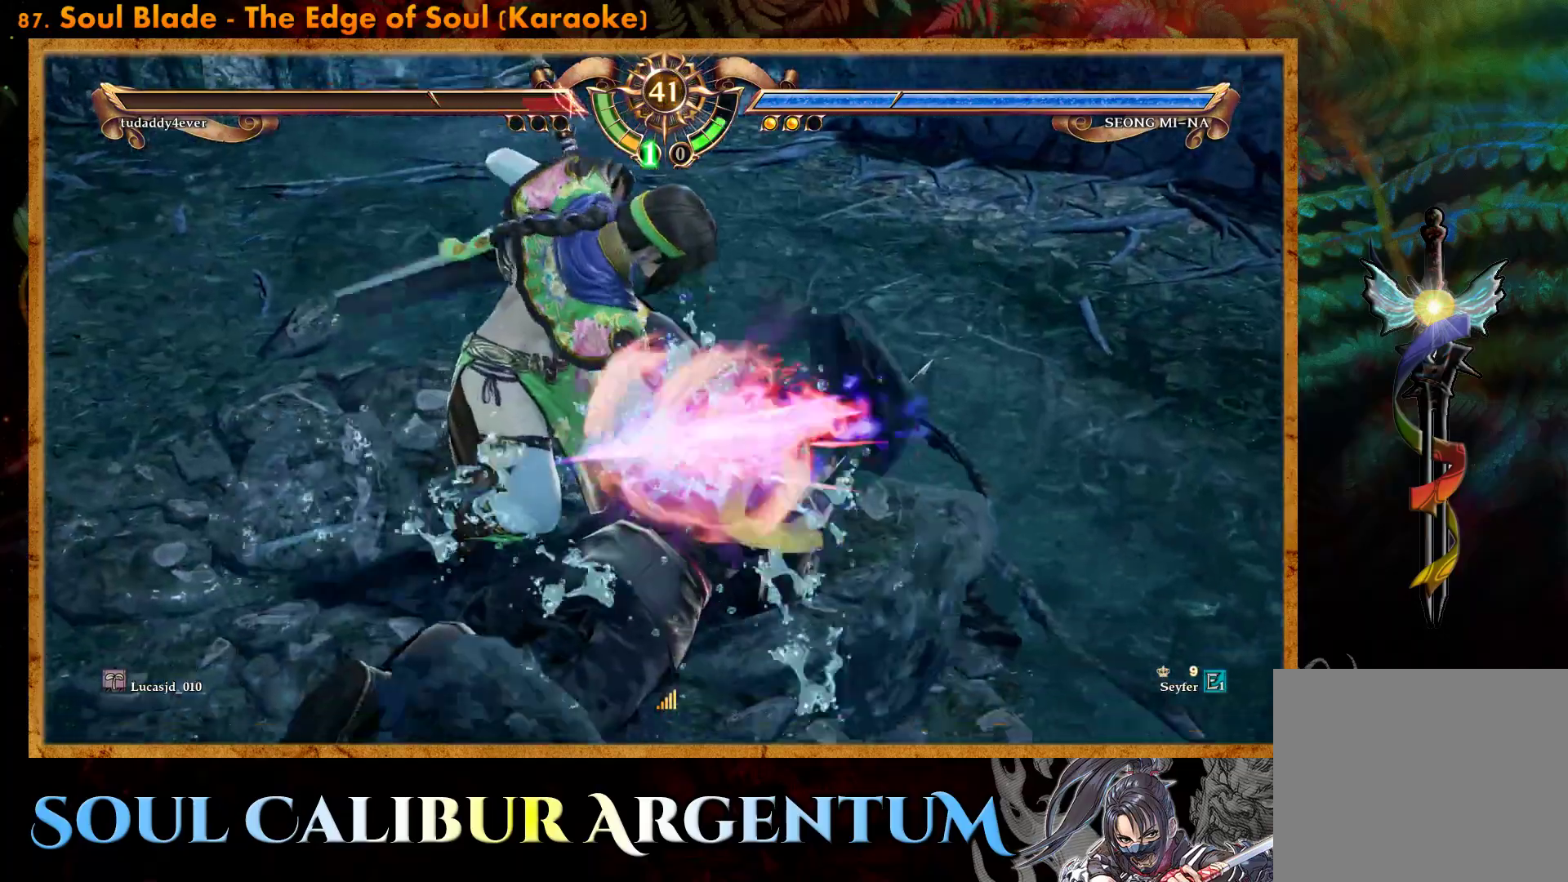
{"buttons": [], "events": []}
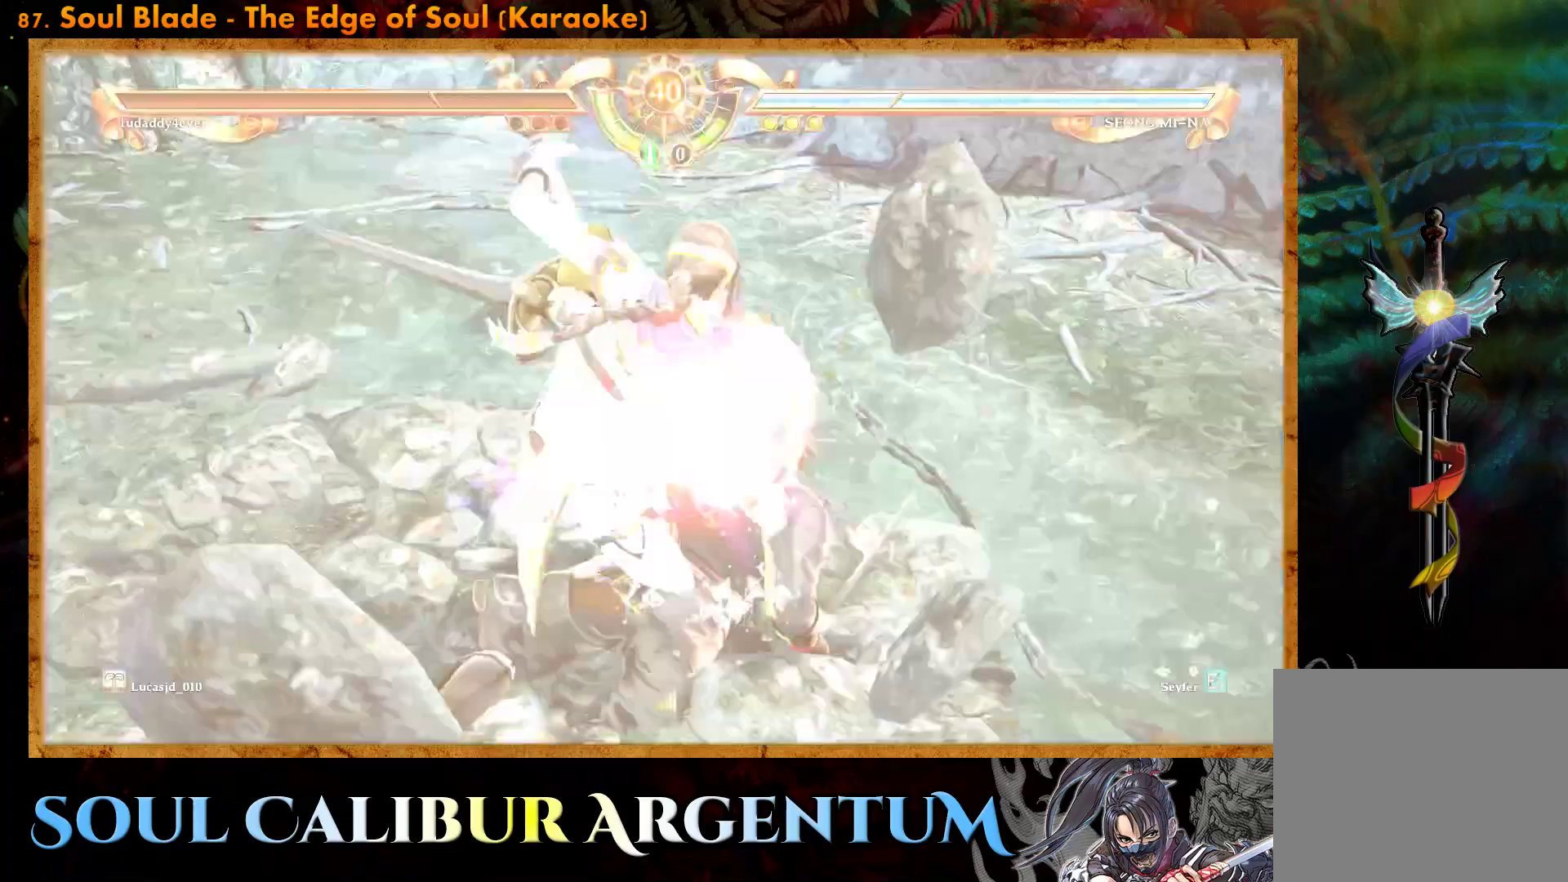
{"buttons": [], "events": []}
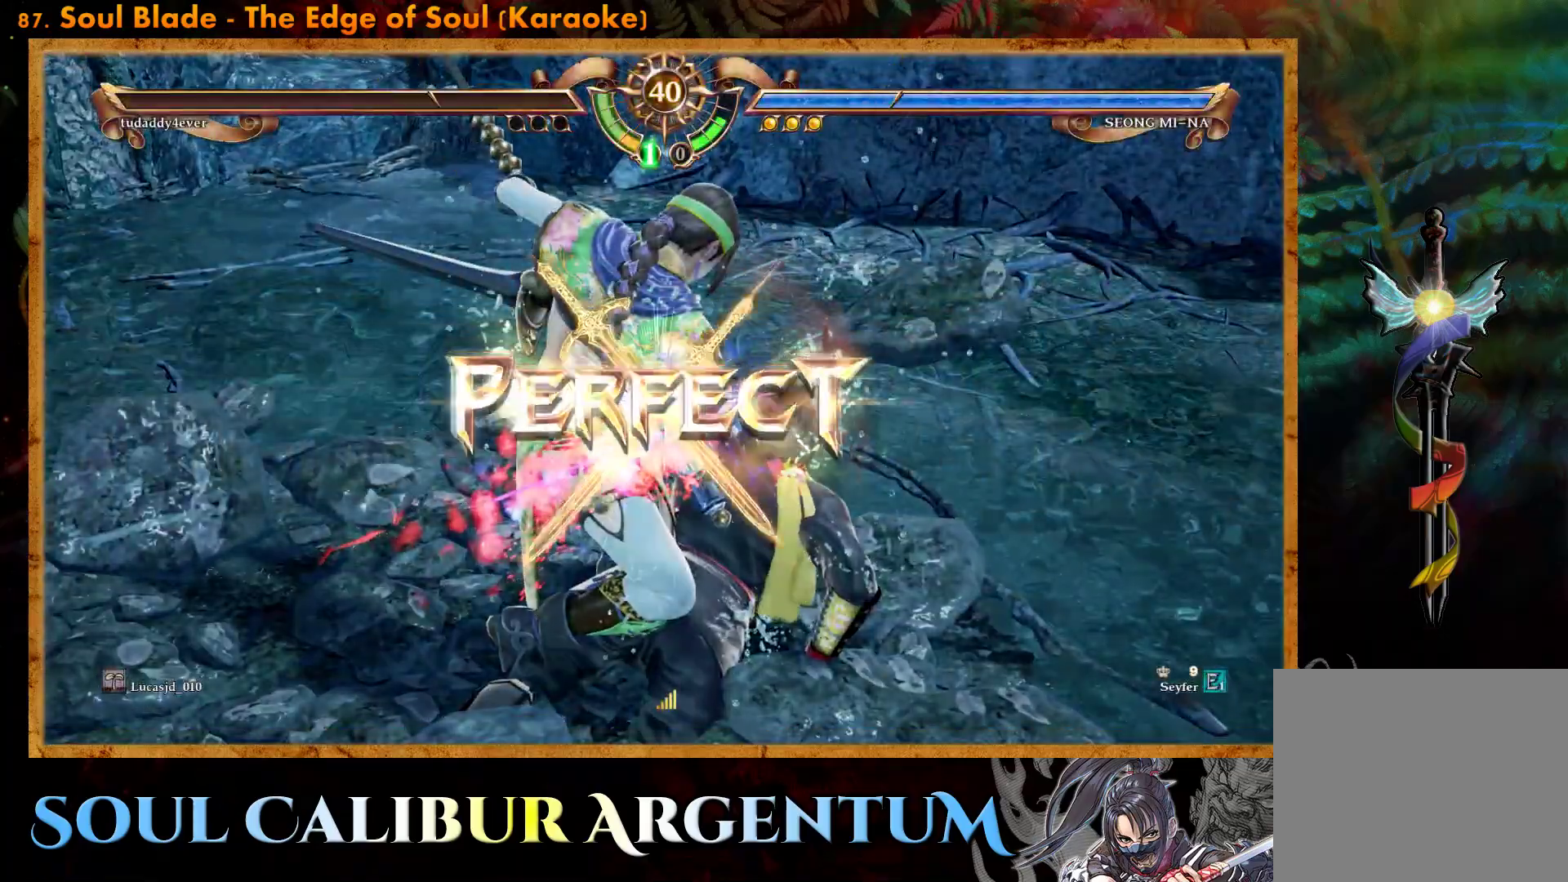
{"buttons": [], "events": []}
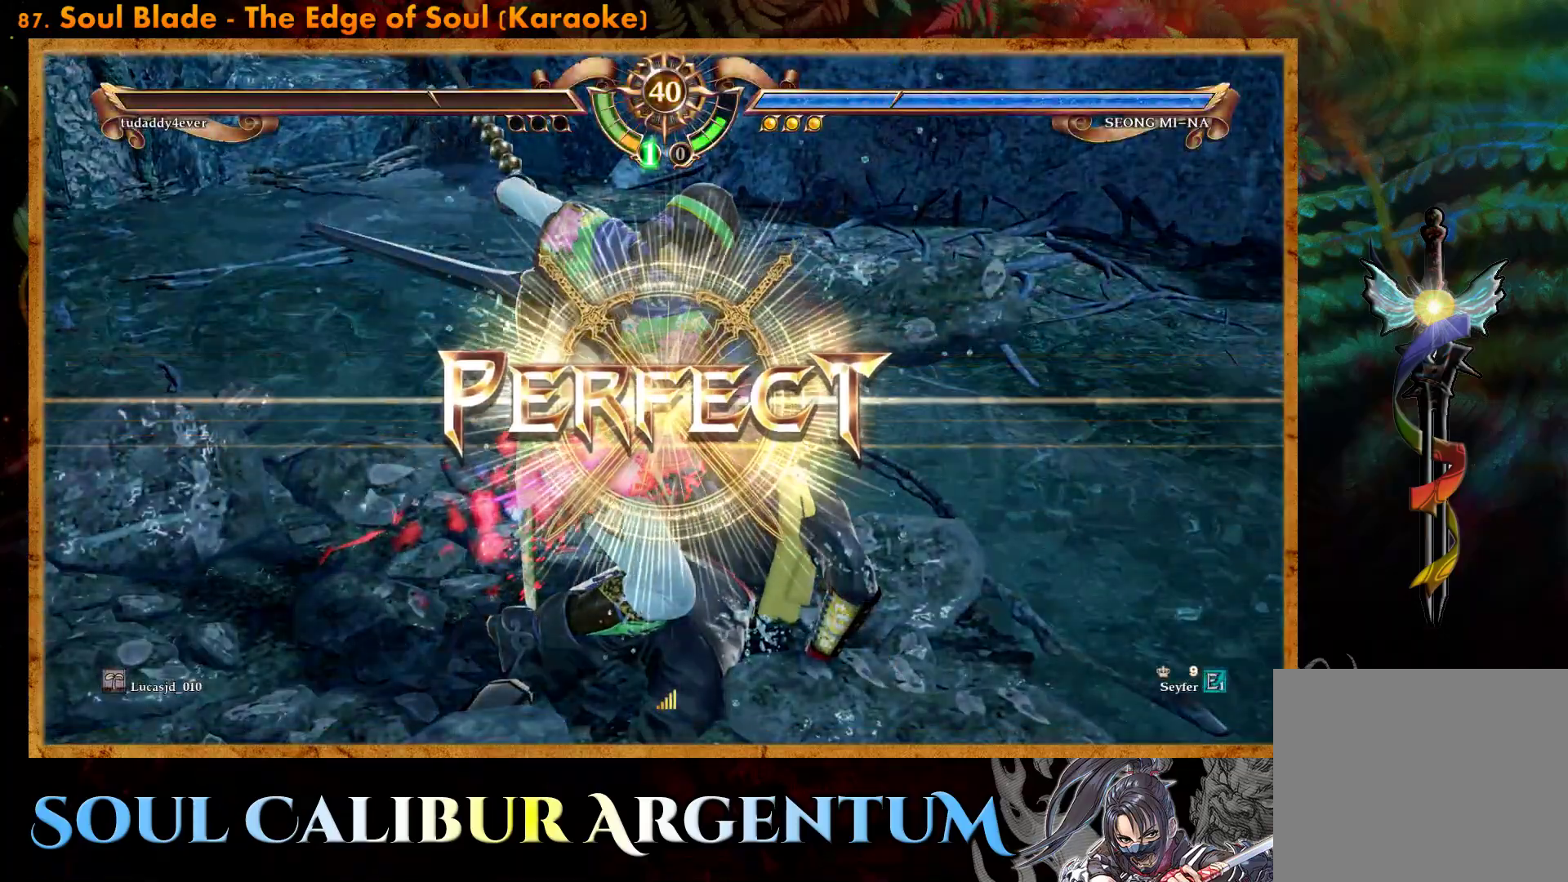
{"buttons": [], "events": []}
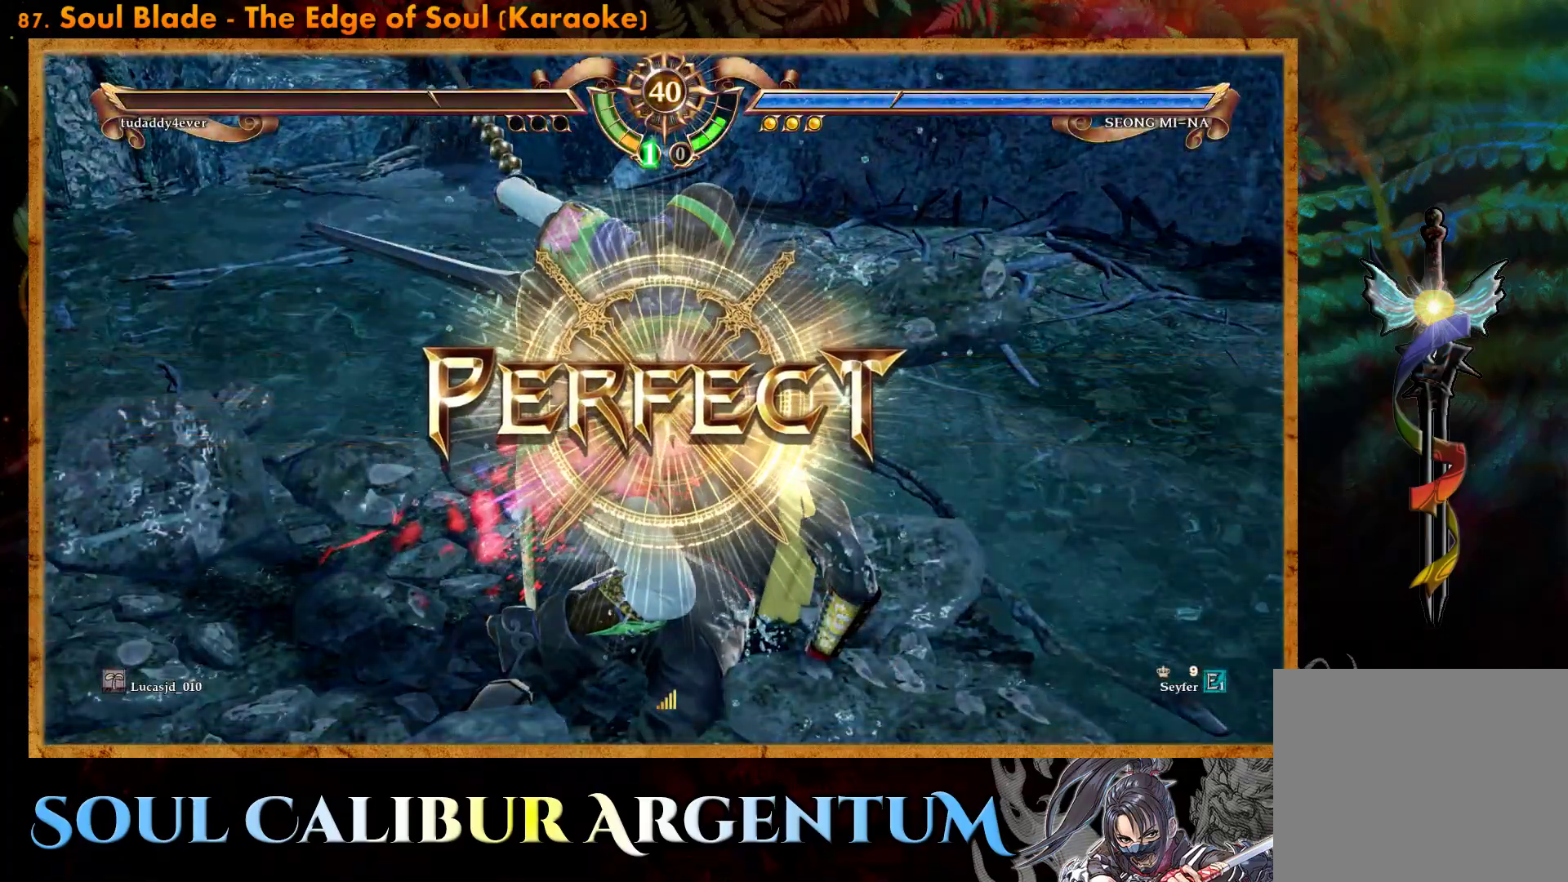
{"buttons": [], "events": []}
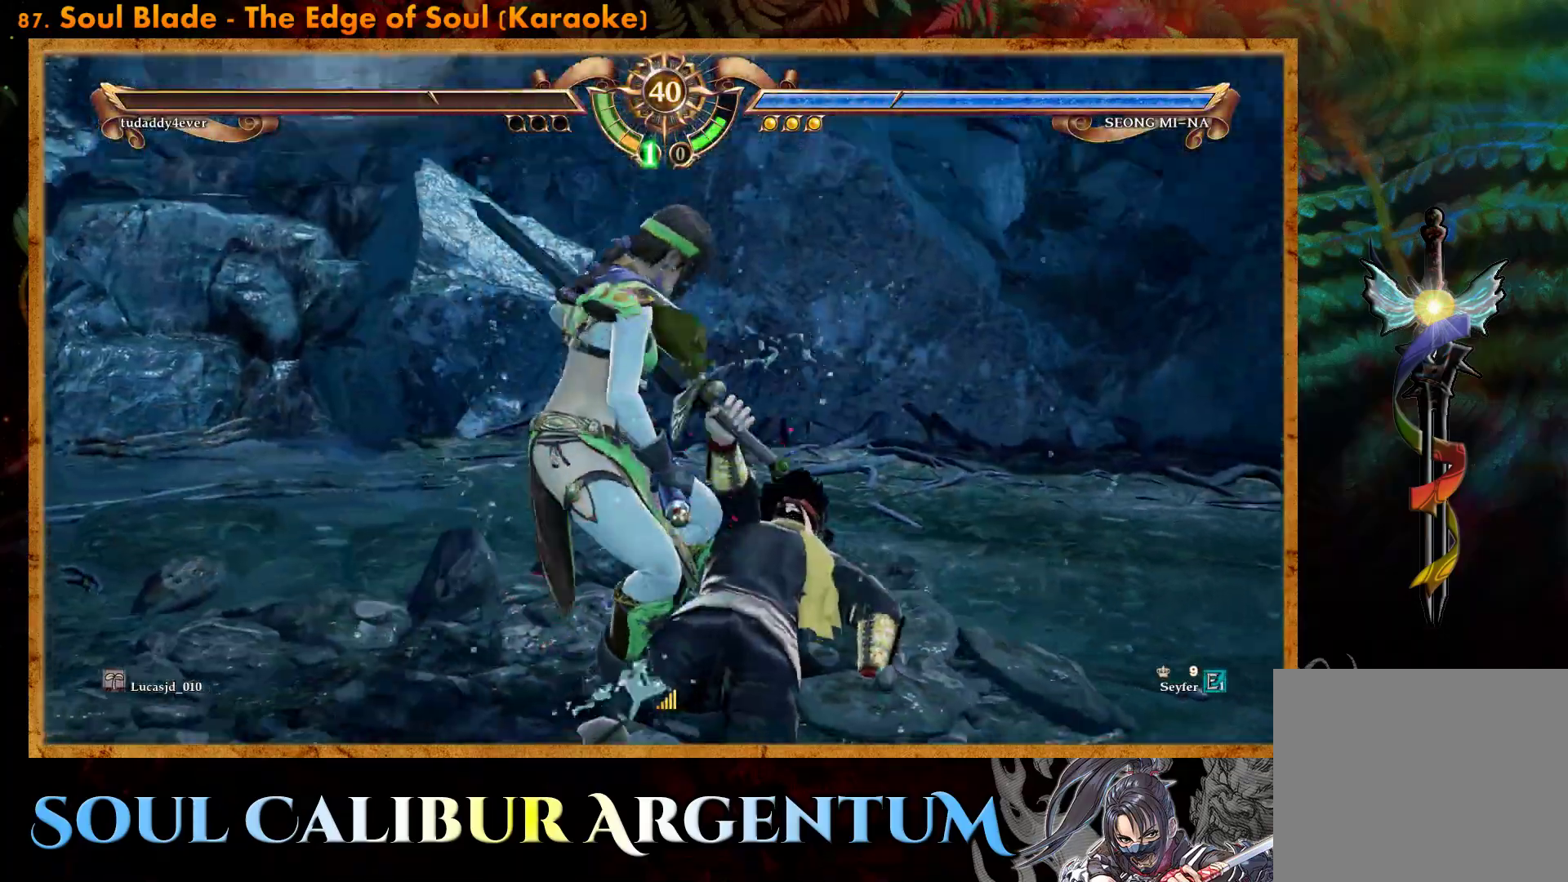
{"buttons": [], "events": []}
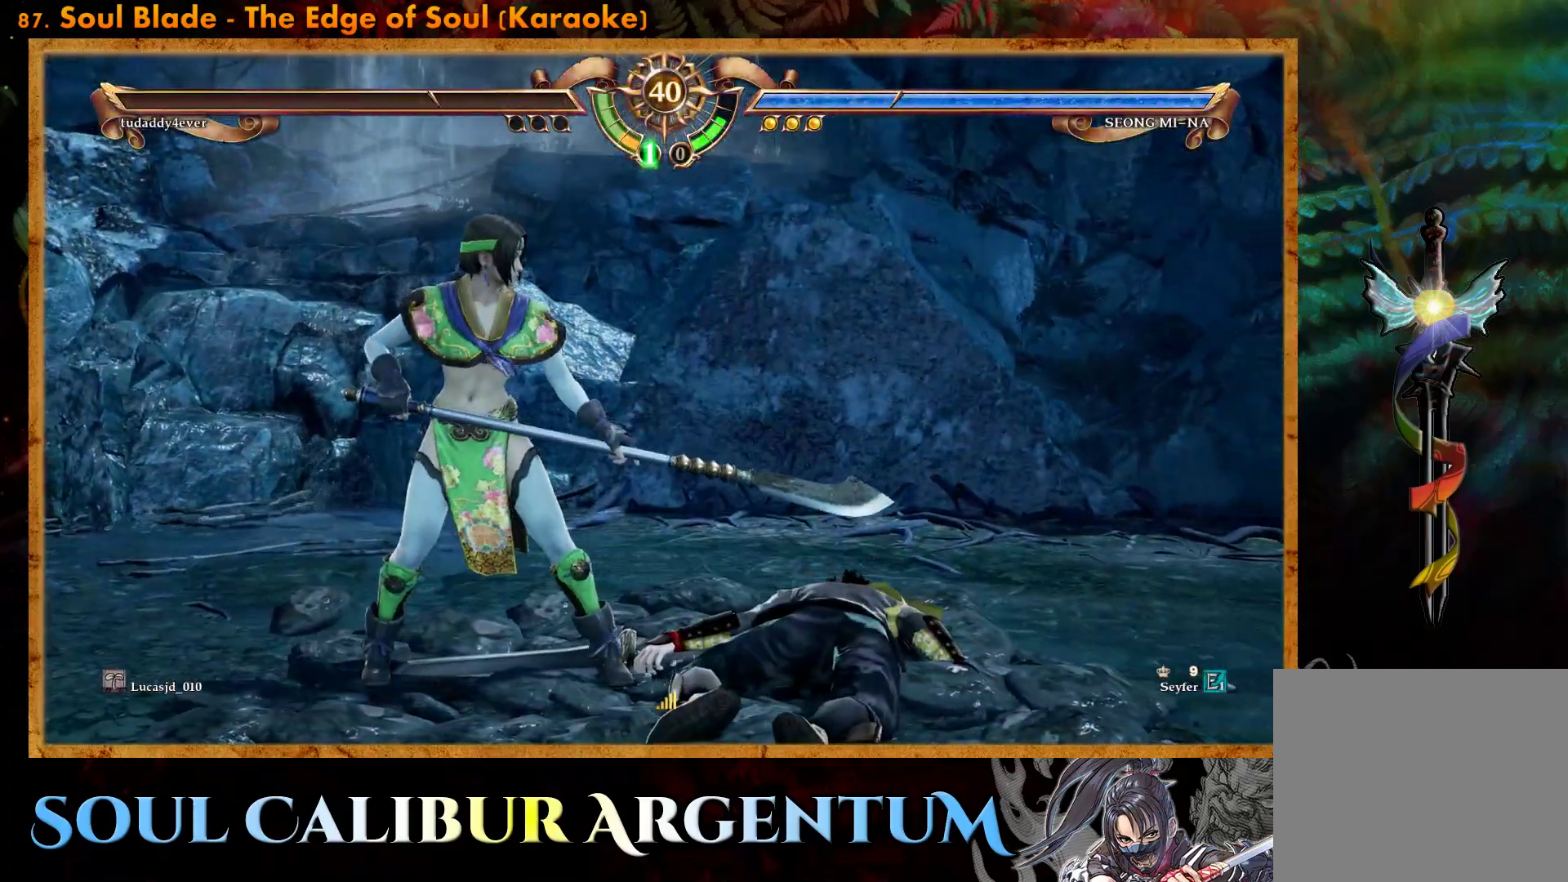
{"buttons": [], "events": []}
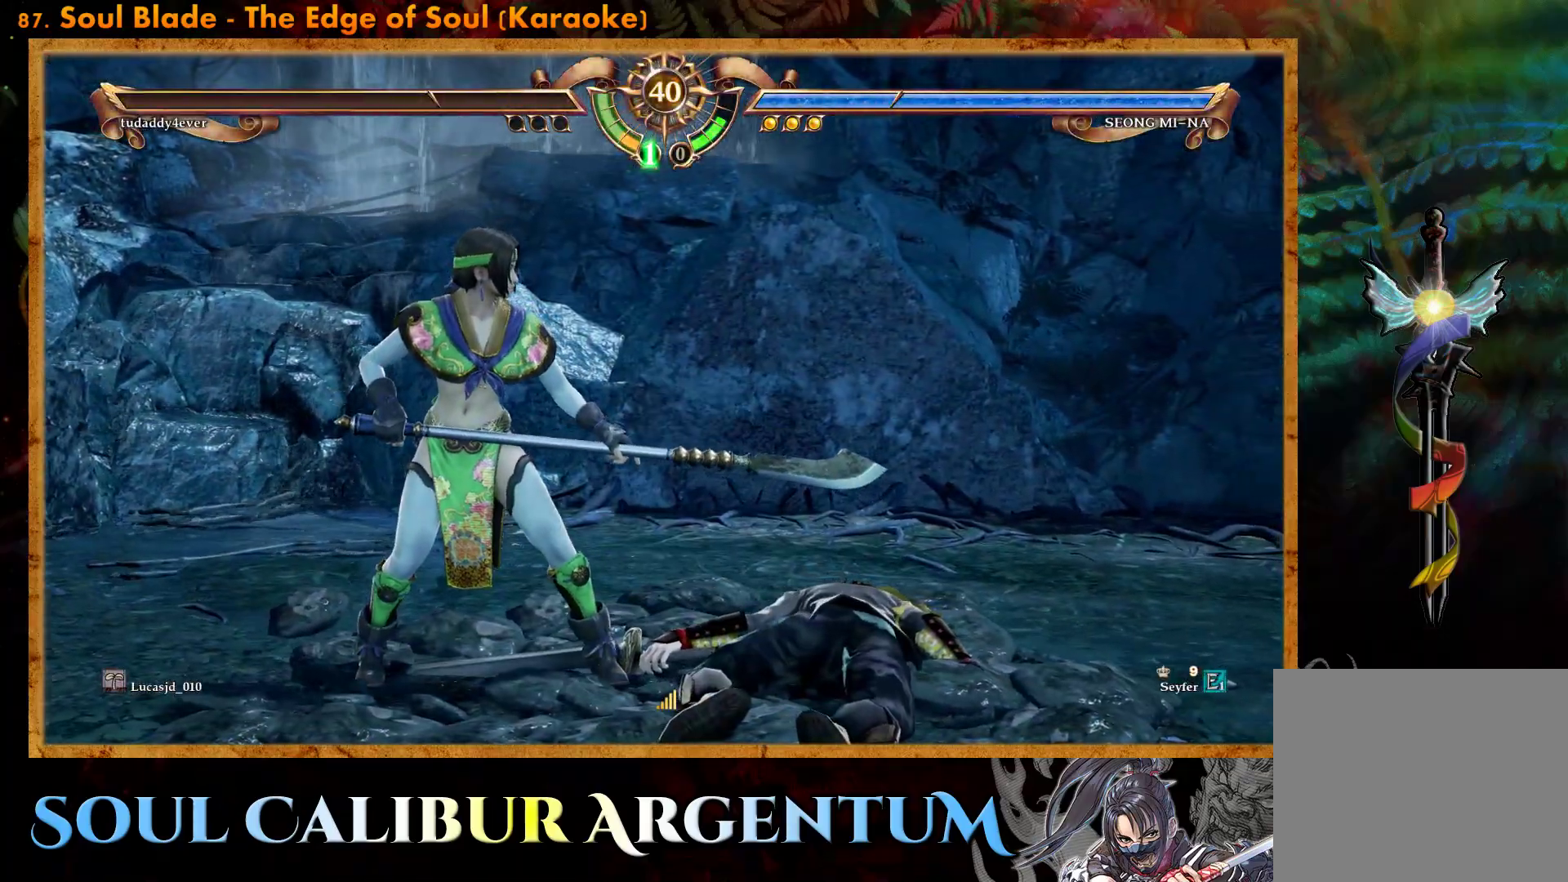
{"buttons": [], "events": []}
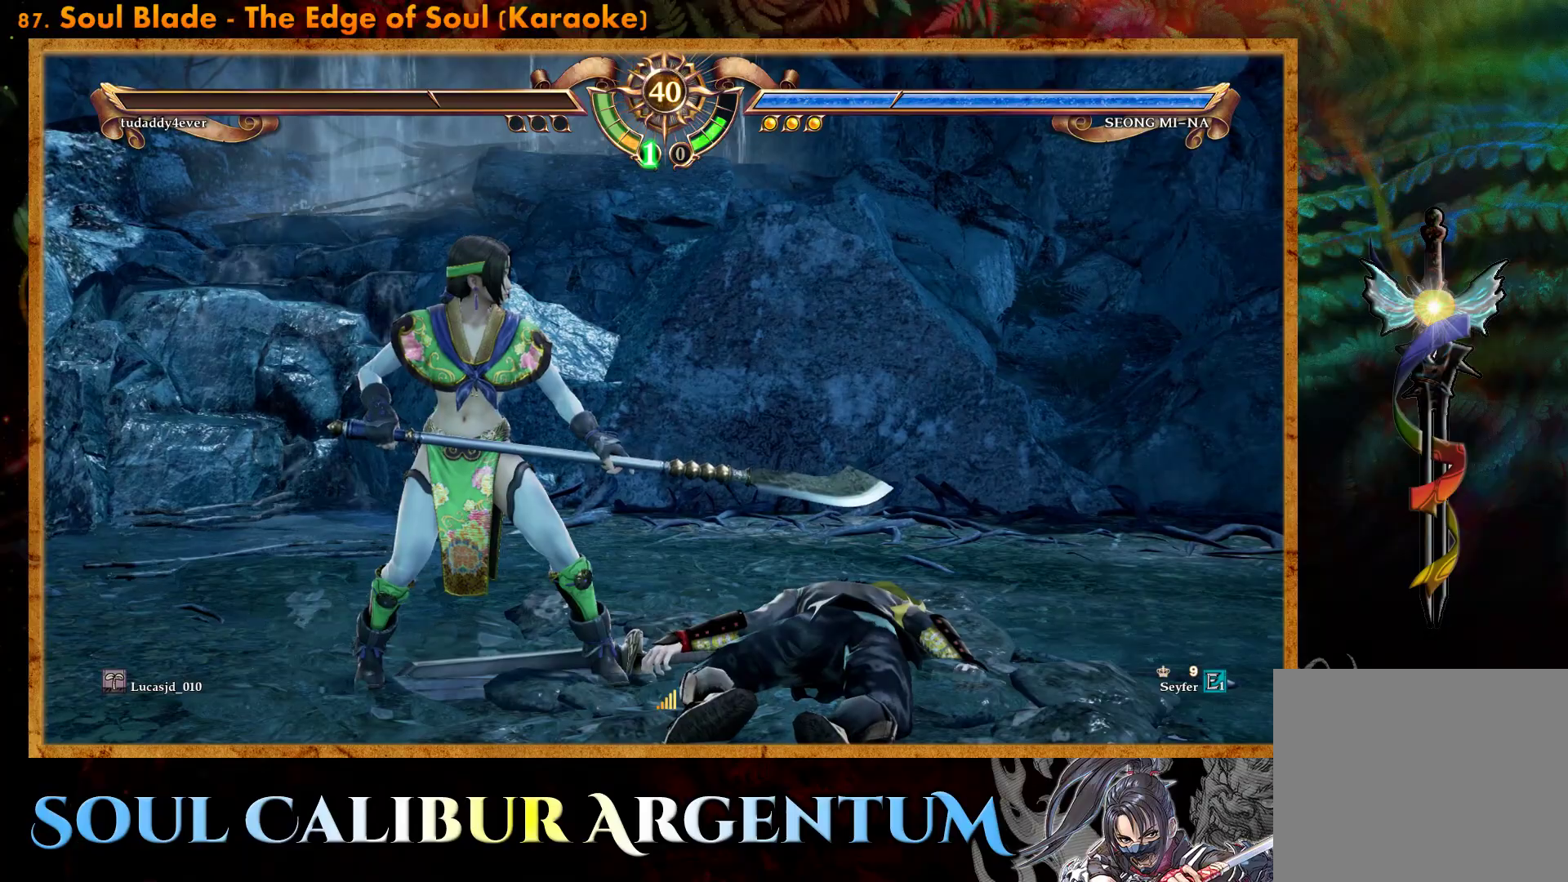
{"buttons": [], "events": []}
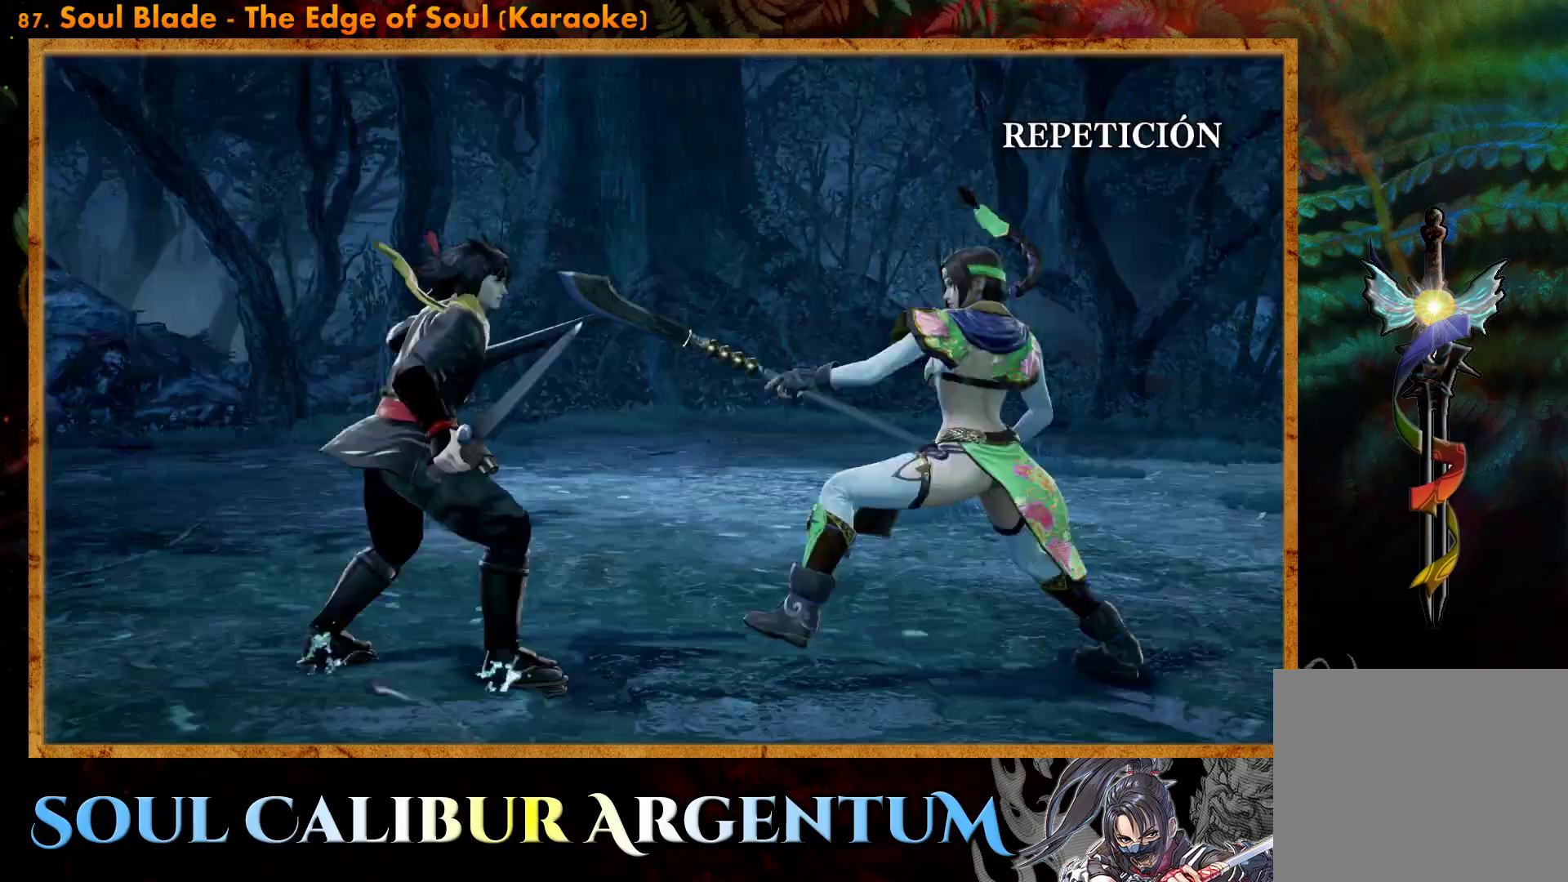
{"buttons": [], "events": []}